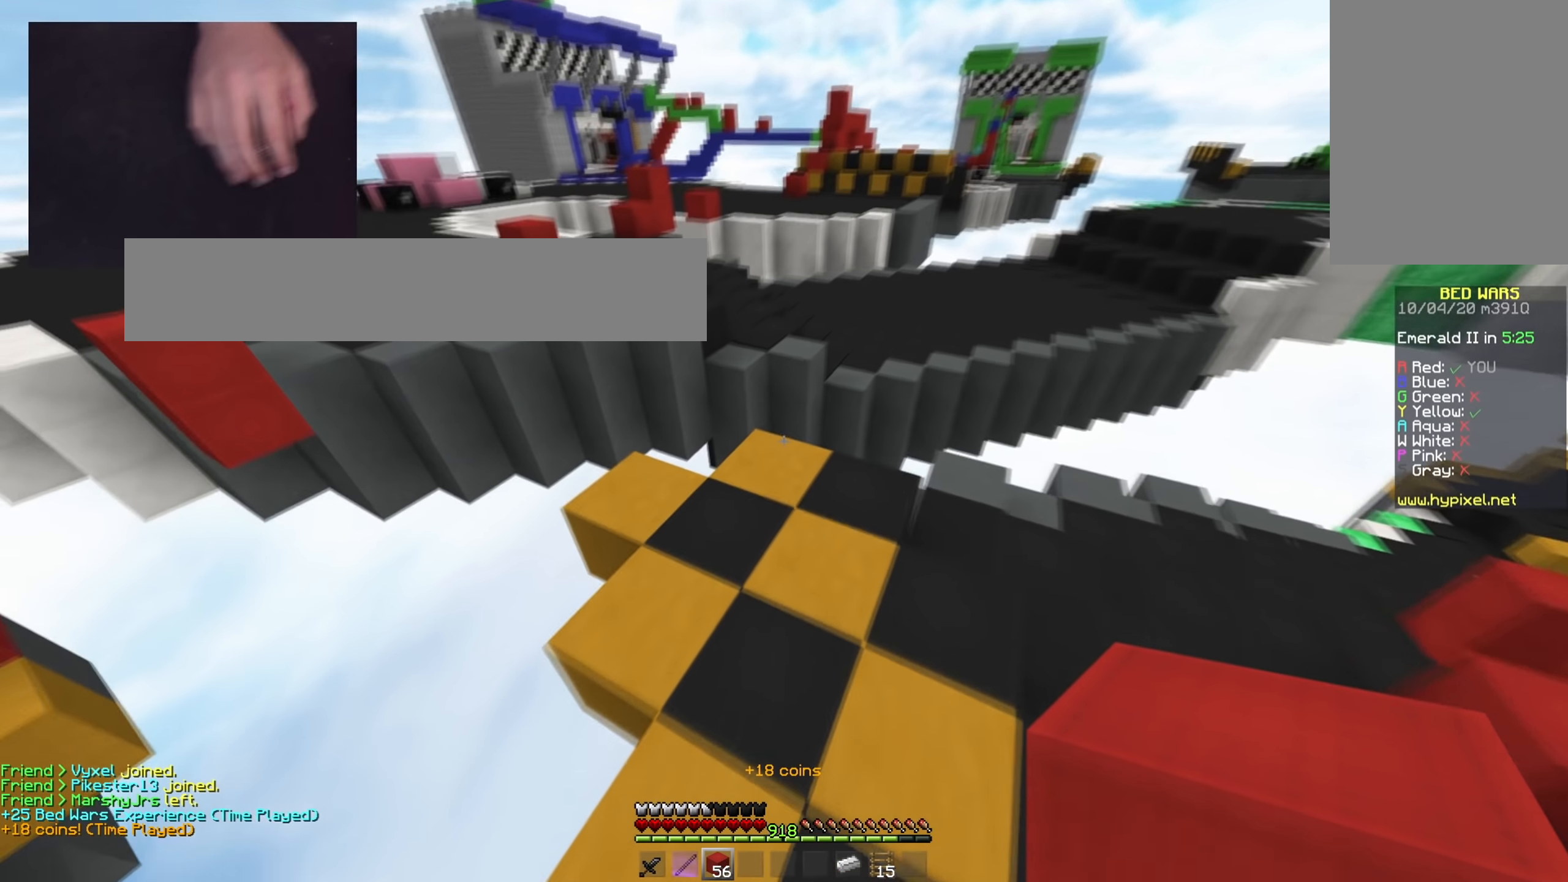
Gameplay with keyboard and mouse; each line is a JSON object with the keys and mouse buttons held at the frame after it. "events" lists presses ("down") and releases ("up") of "a", "d", "s", "space", "w", "mouse_left" and "mouse_right" between this image and that frame as [ms after this image, input, new state], when the widget could be followed in between. "mouse_left", "mouse_right" = the "left", "right" buttons of the "mouse" list. No other keys are recorded. Fast repeated clicks can show as one long hold. Mouse movement is not recorded.
{"keys": ["w"], "mouse": [], "events": [[117, "mouse_right", "down"], [150, "space", "down"], [250, "mouse_right", "up"], [267, "a", "up"], [484, "space", "up"]]}
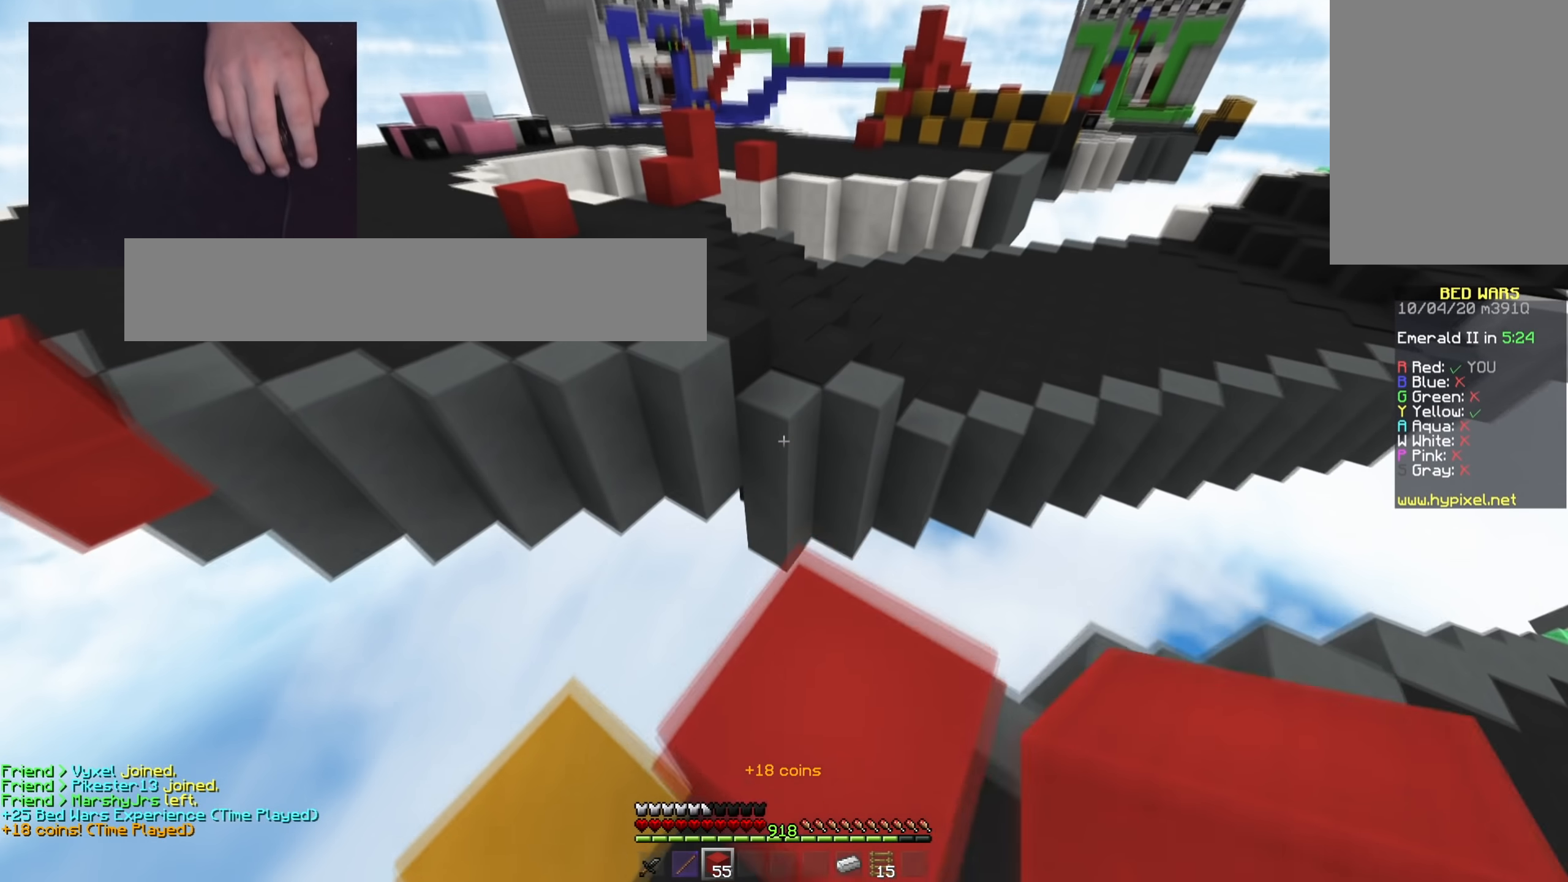
{"keys": ["w"], "mouse": [], "events": [[83, "space", "down"], [233, "a", "down"], [433, "a", "up"], [467, "space", "up"]]}
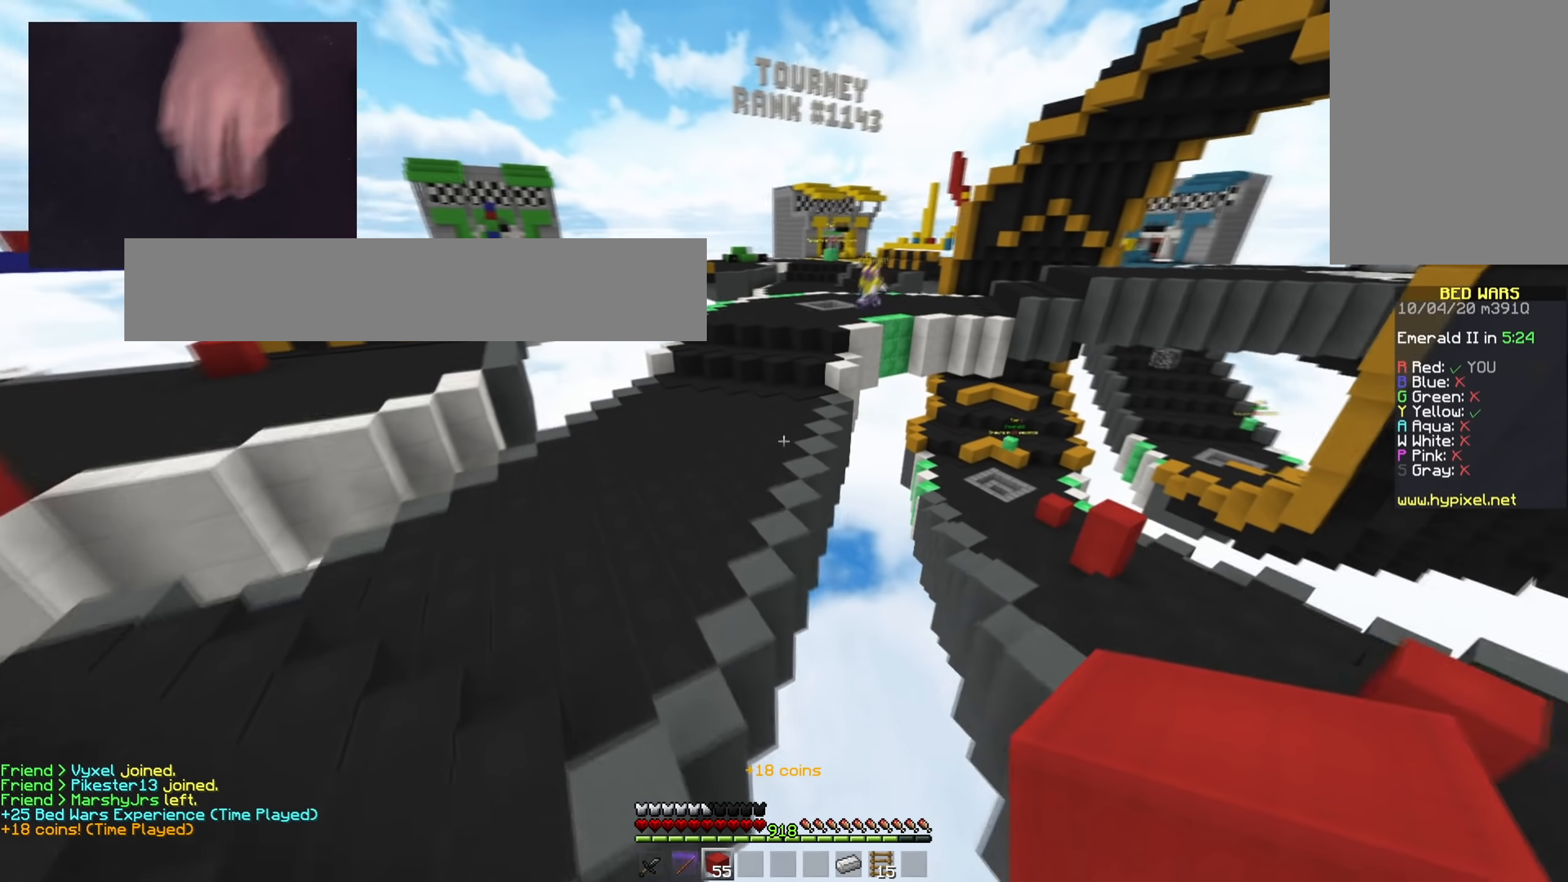
{"keys": ["a", "space", "w"], "mouse": [], "events": [[250, "space", "down"], [451, "a", "down"]]}
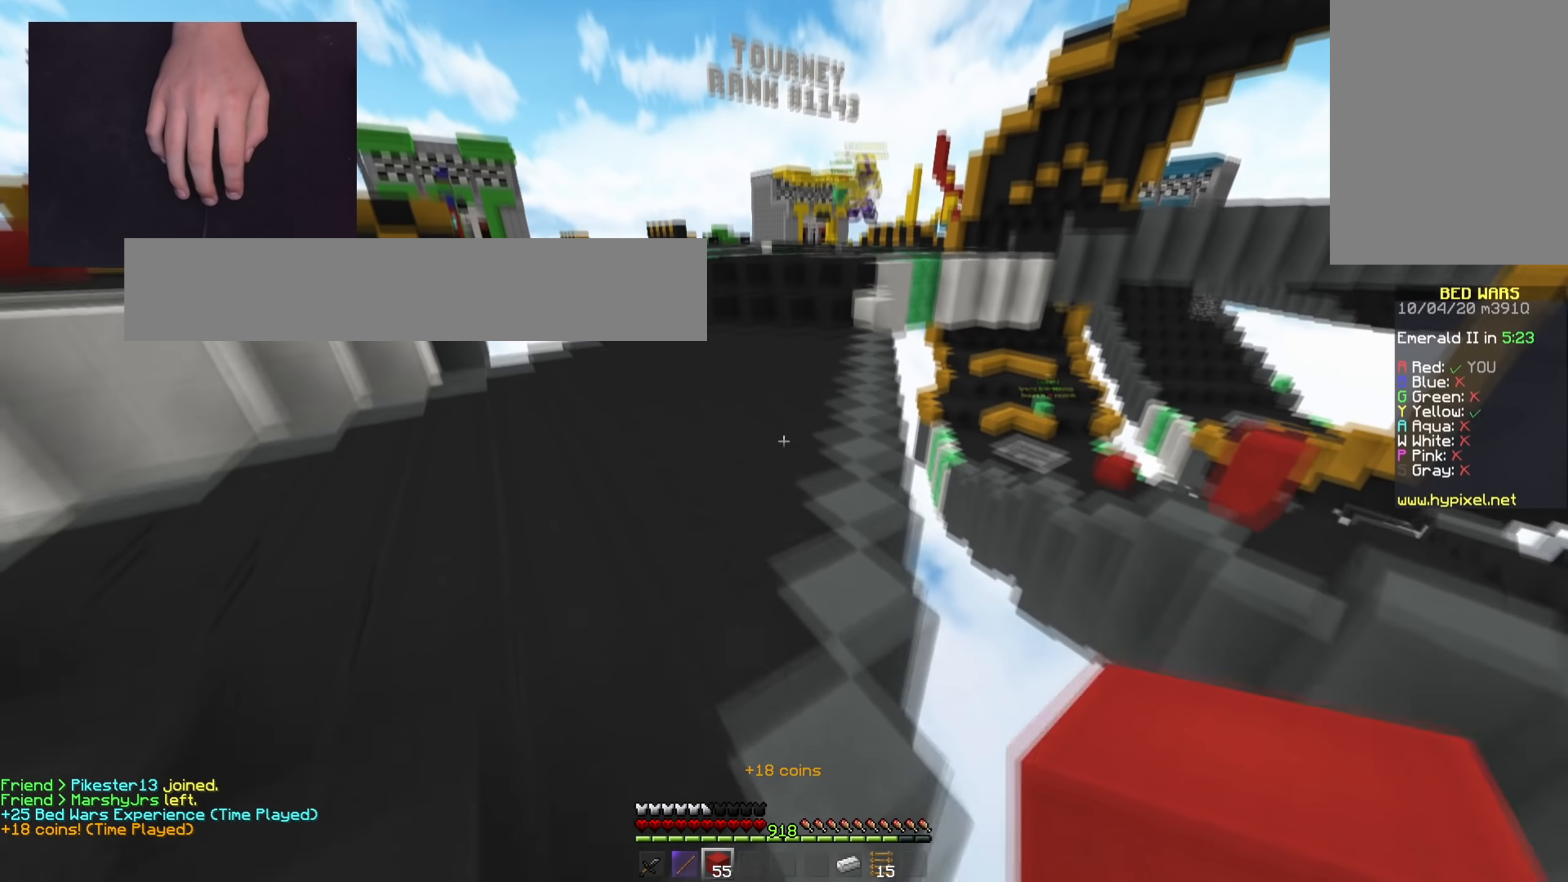
{"keys": ["a", "s"], "mouse": [], "events": [[183, "space", "up"], [317, "w", "up"], [350, "s", "down"]]}
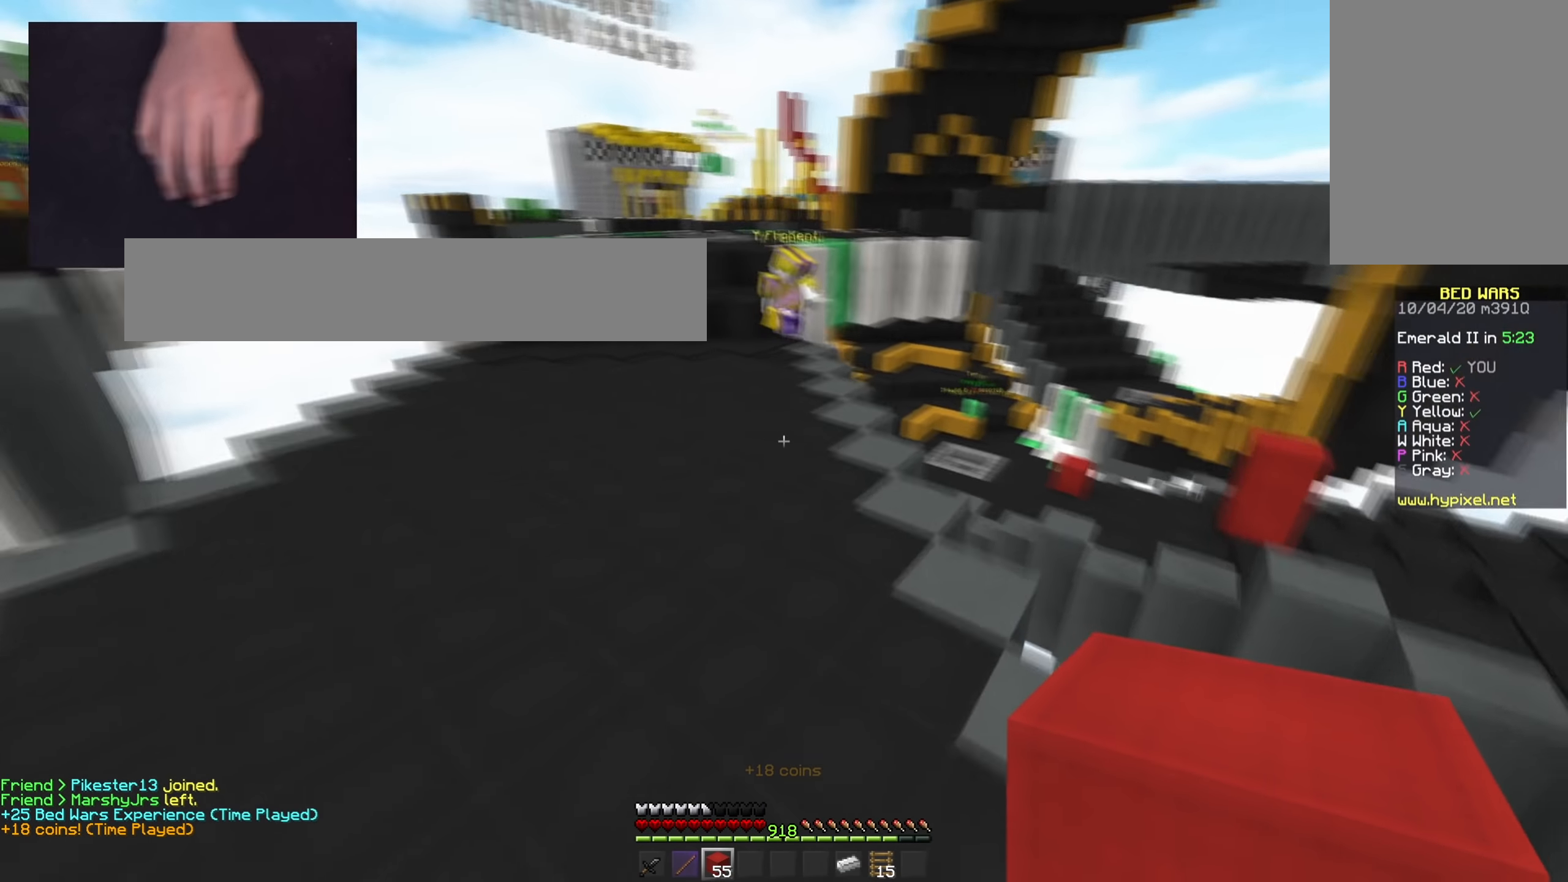
{"keys": ["d", "w"], "mouse": [], "events": [[317, "d", "down"], [367, "a", "up"], [417, "s", "up"], [451, "w", "down"]]}
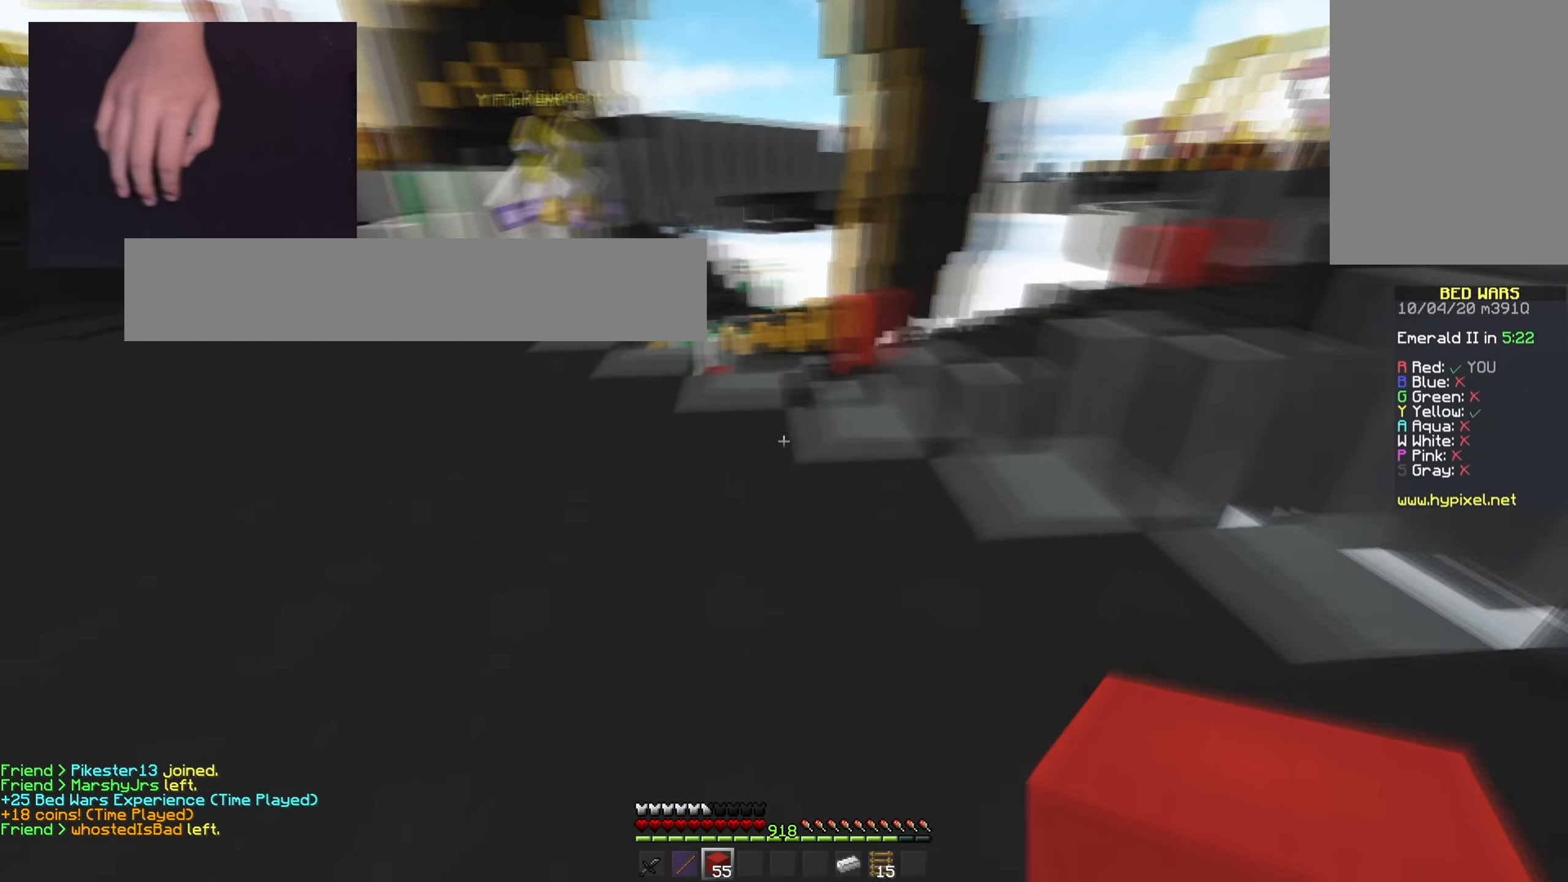
{"keys": ["d", "w"], "mouse": [], "events": [[100, "d", "up"], [150, "w", "up"], [183, "s", "down"], [267, "d", "down"], [383, "s", "up"], [400, "w", "down"]]}
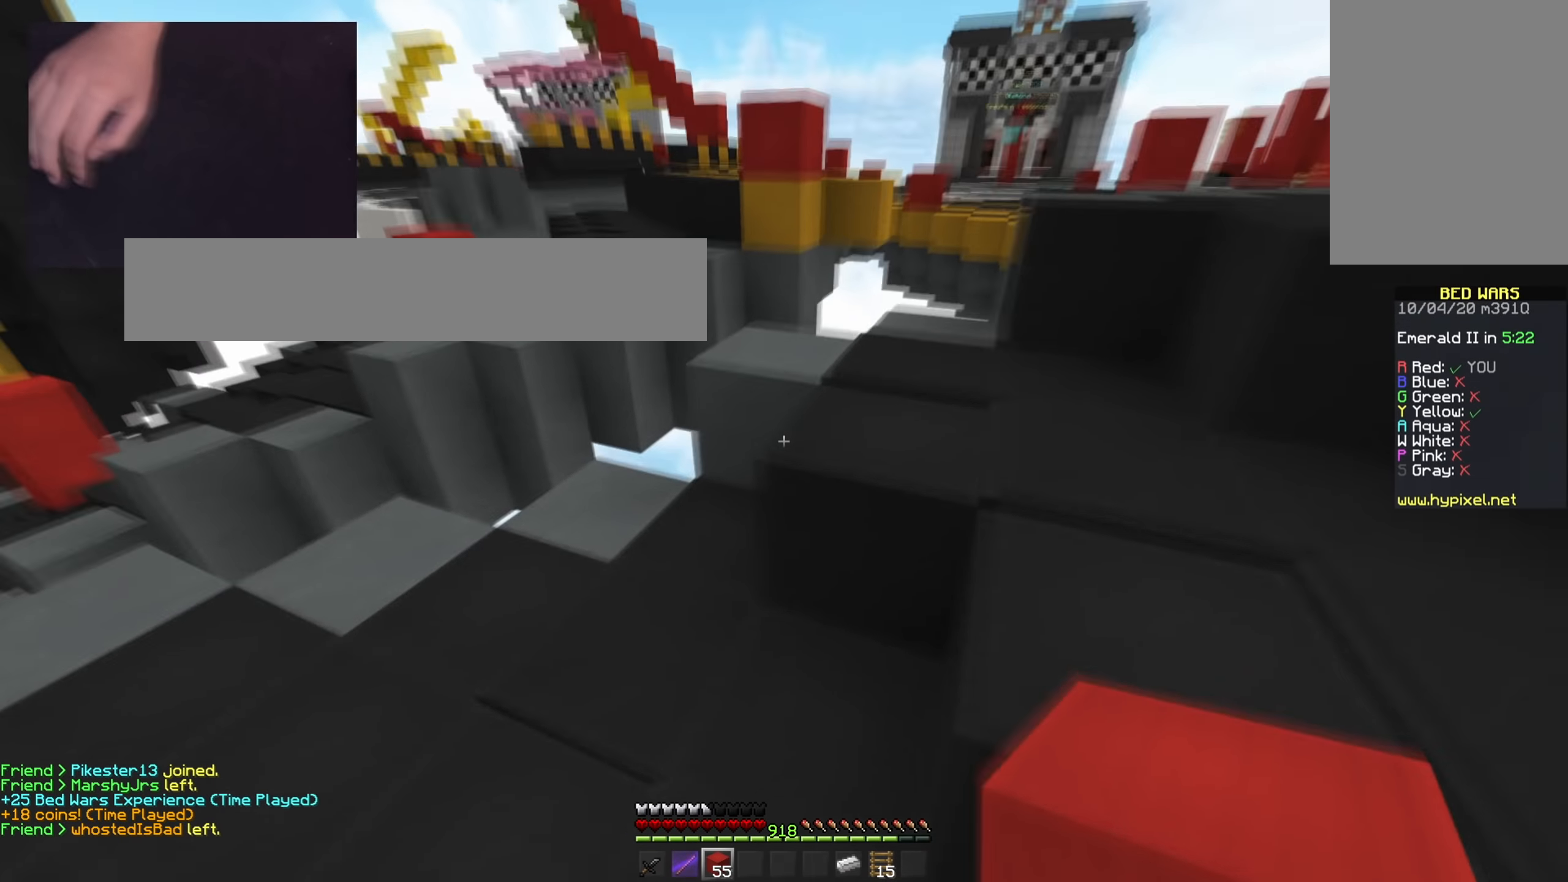
{"keys": ["d", "s"], "mouse": [], "events": [[334, "w", "up"], [384, "s", "down"]]}
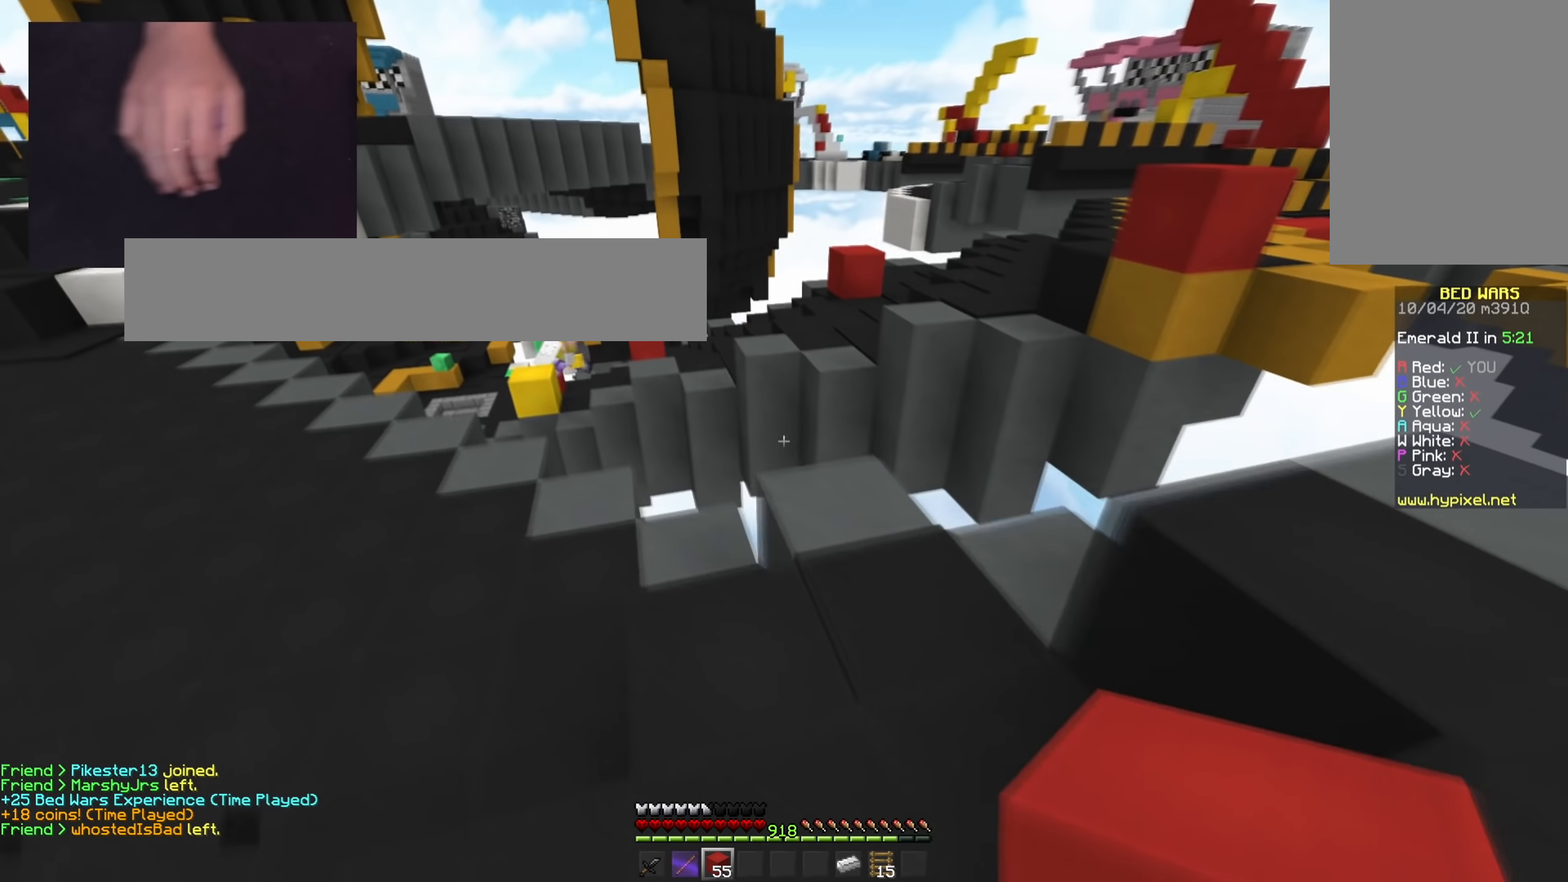
{"keys": [], "mouse": [], "events": [[233, "s", "up"], [450, "d", "up"]]}
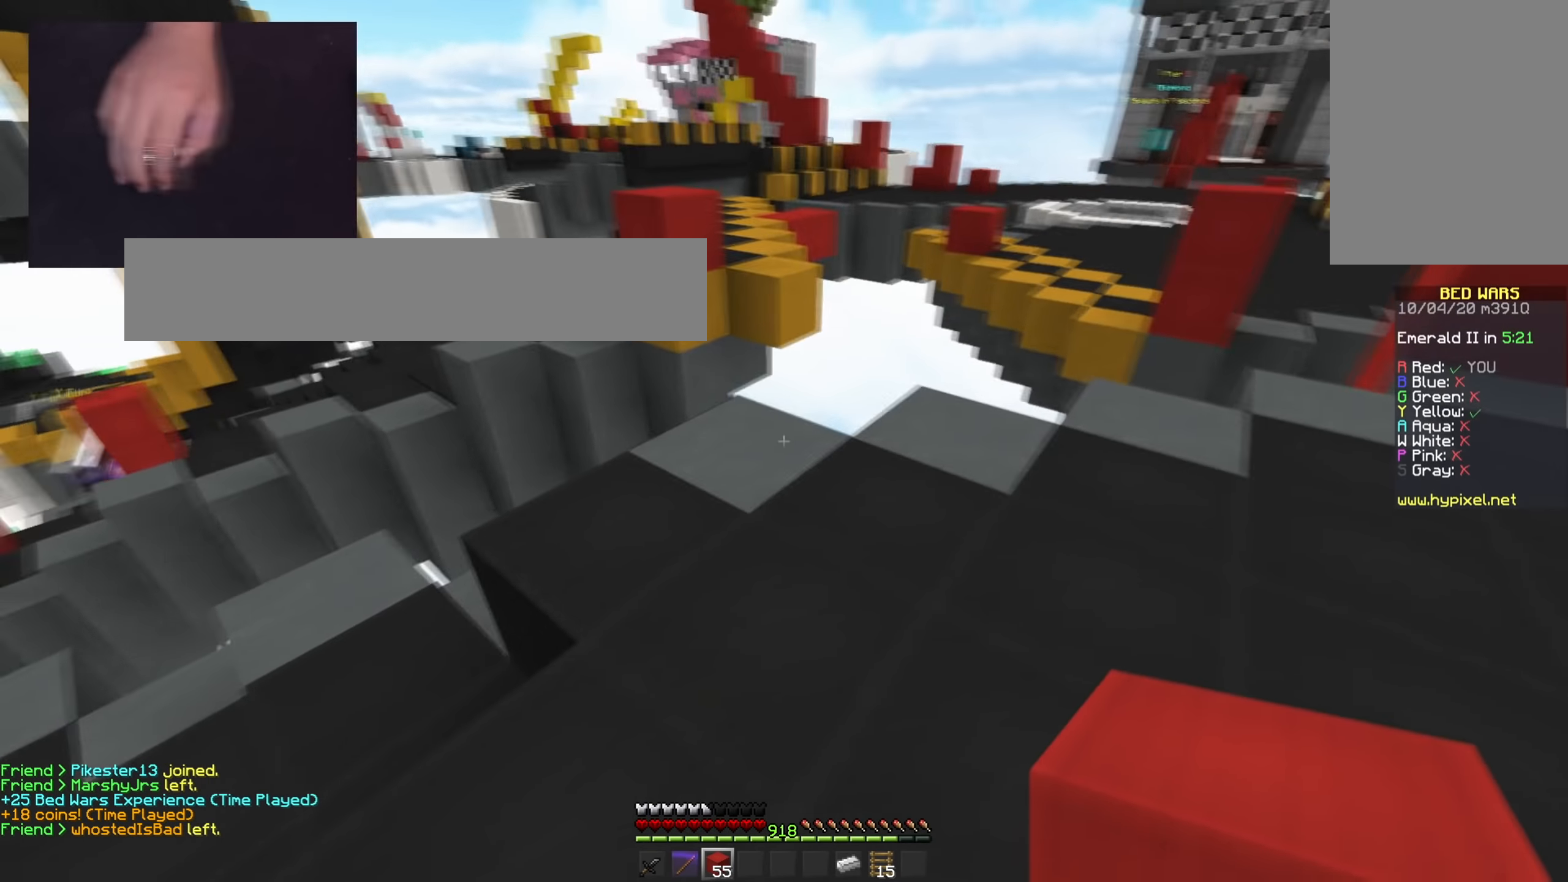
{"keys": ["d", "space", "w"], "mouse": [], "events": [[84, "mouse_right", "down"], [200, "w", "down"], [217, "mouse_right", "up"], [300, "space", "down"], [417, "d", "down"]]}
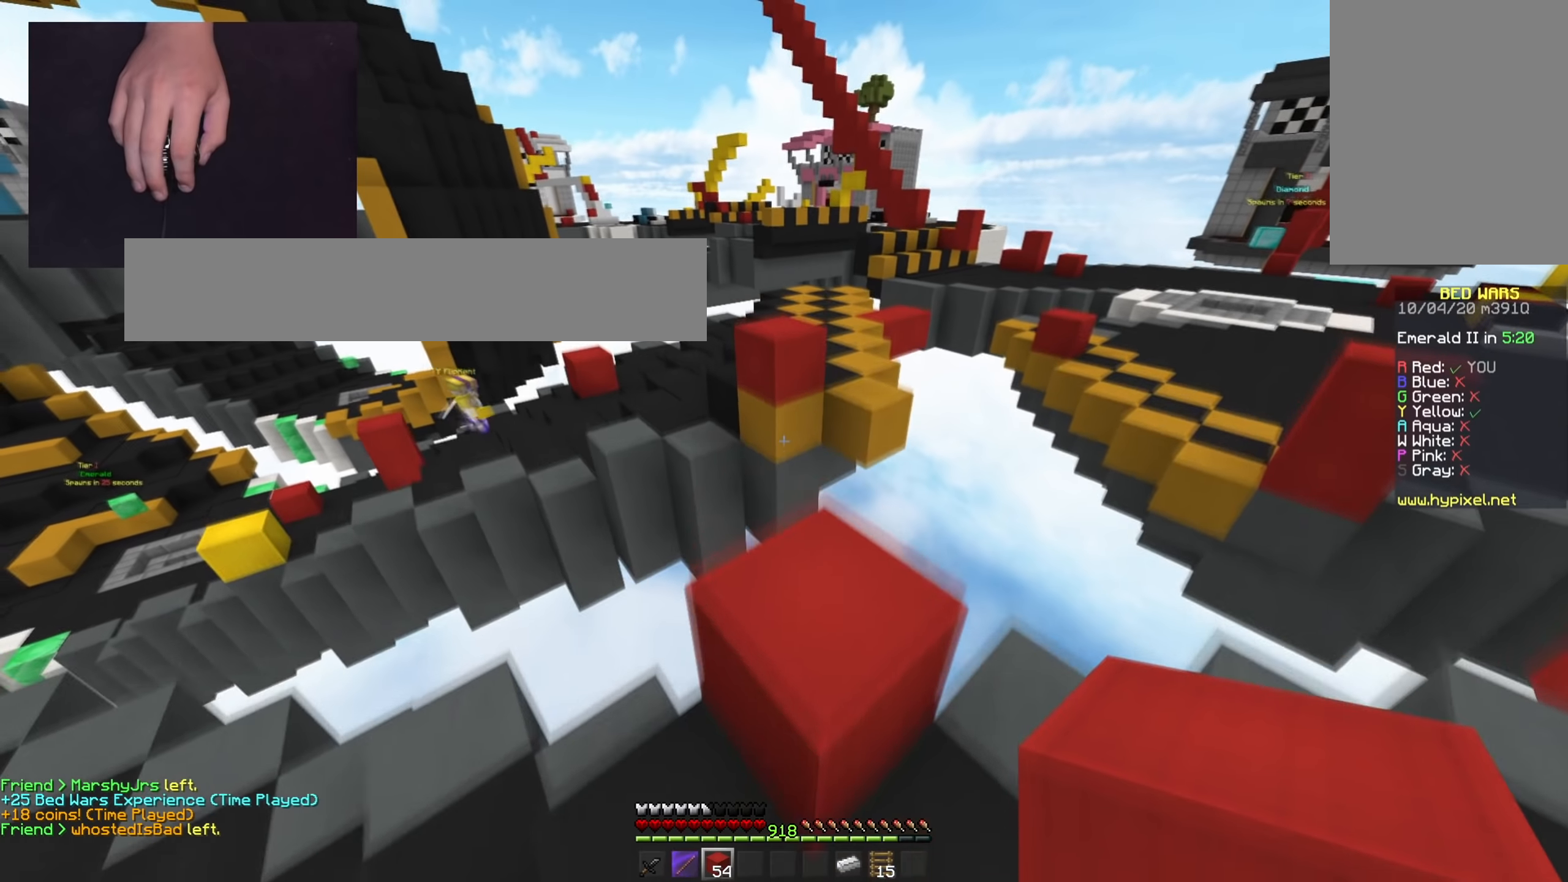
{"keys": ["space", "w"], "mouse": [], "events": [[17, "space", "up"], [117, "d", "up"], [367, "space", "down"]]}
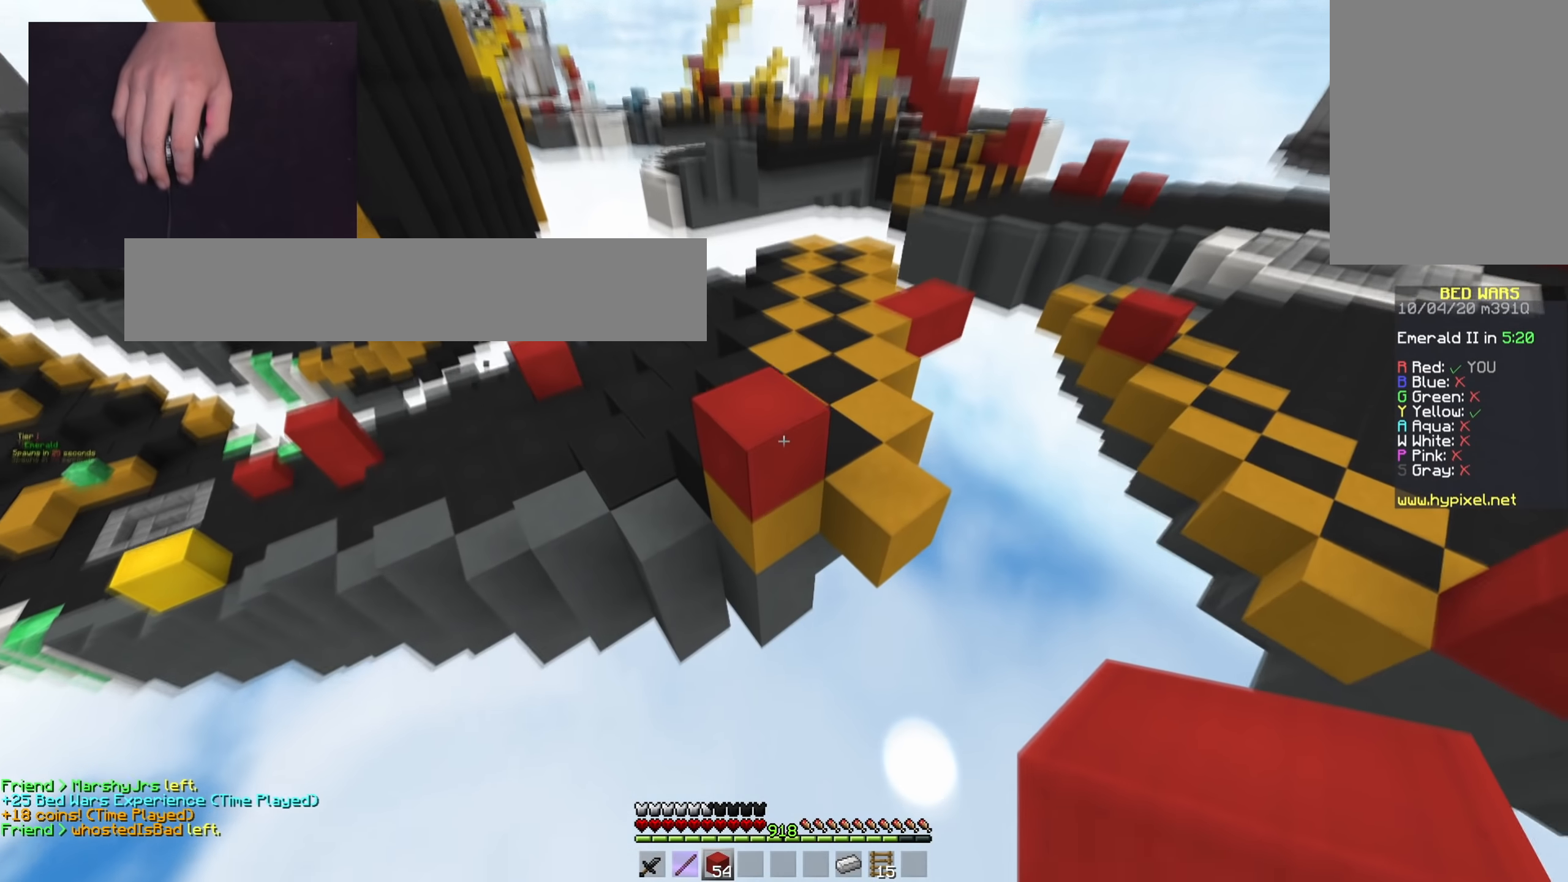
{"keys": ["w"], "mouse": ["right"], "events": [[167, "mouse_right", "down"], [183, "space", "up"], [334, "mouse_right", "up"], [417, "mouse_right", "down"]]}
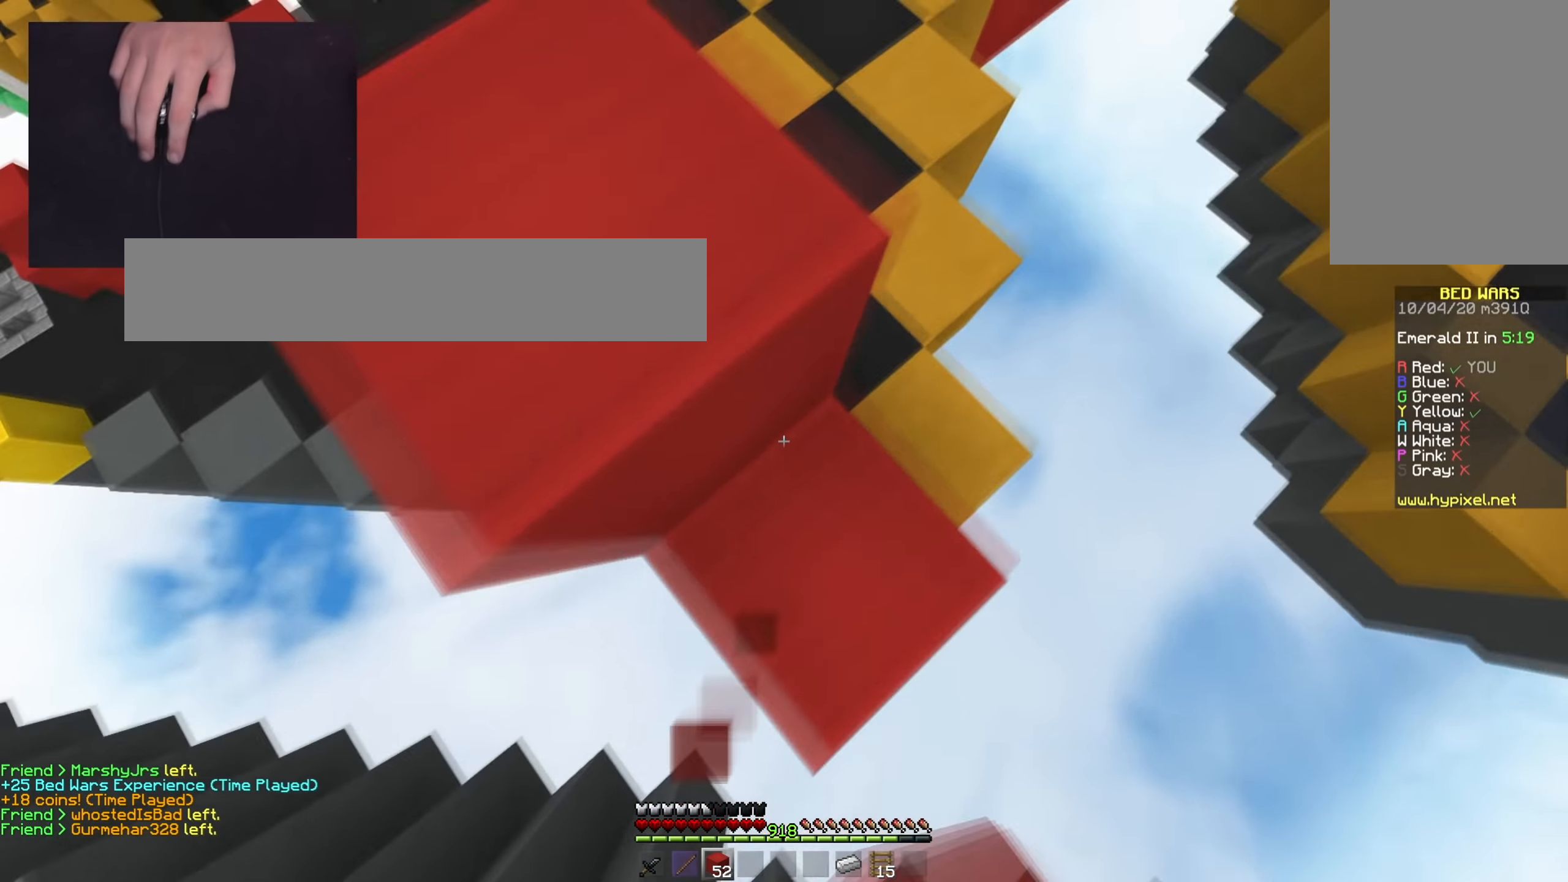
{"keys": ["a", "w"], "mouse": [], "events": [[50, "d", "down"], [117, "space", "down"], [167, "d", "up"], [217, "mouse_right", "up"], [267, "space", "up"], [384, "a", "down"]]}
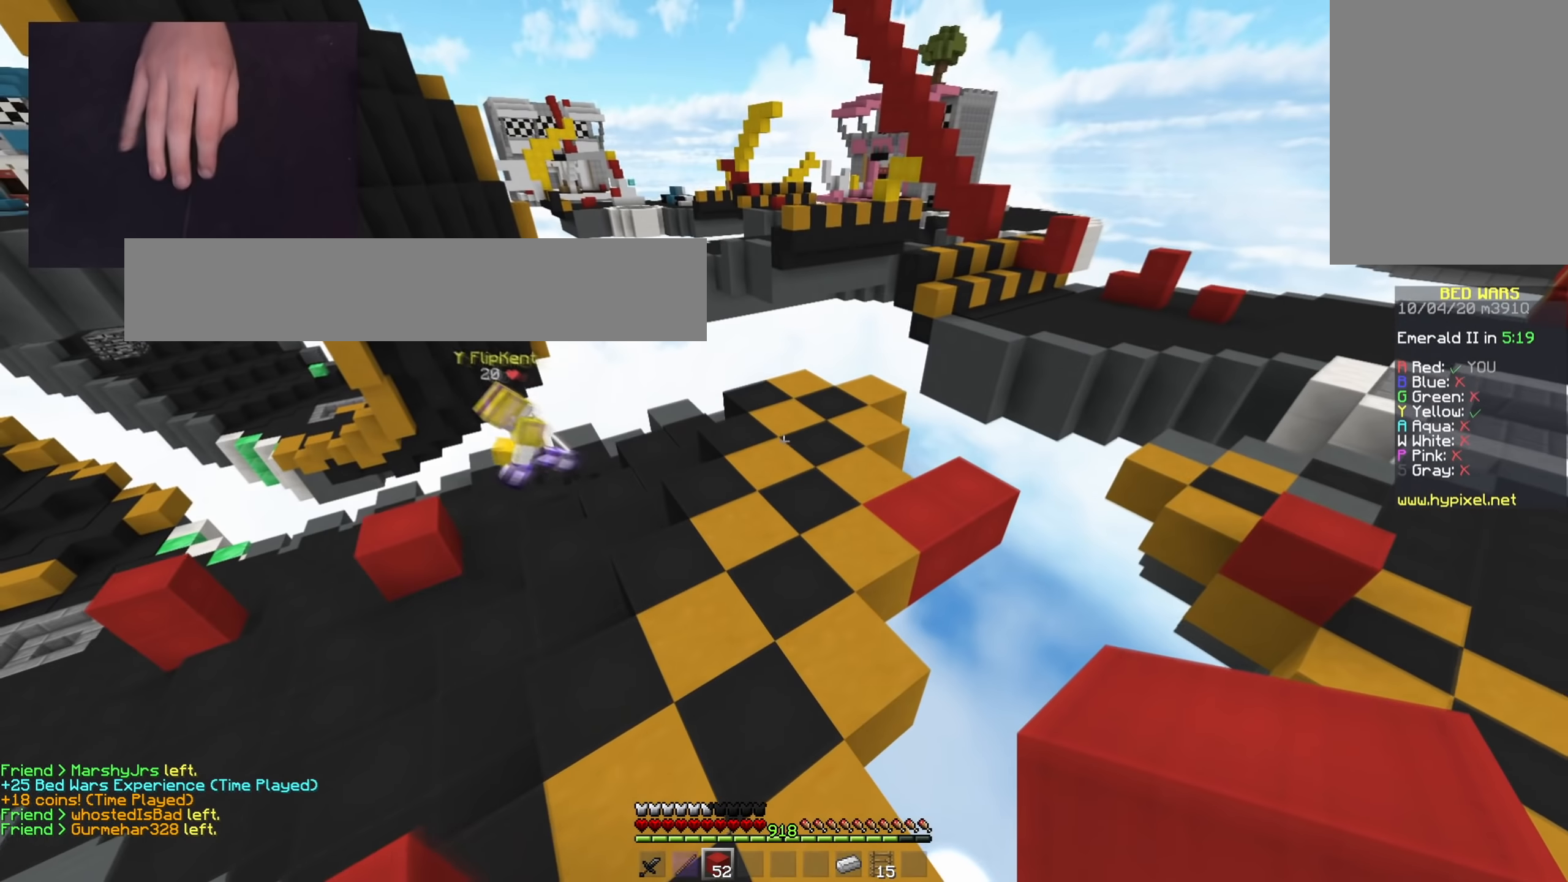
{"keys": ["w"], "mouse": [], "events": [[500, "a", "up"]]}
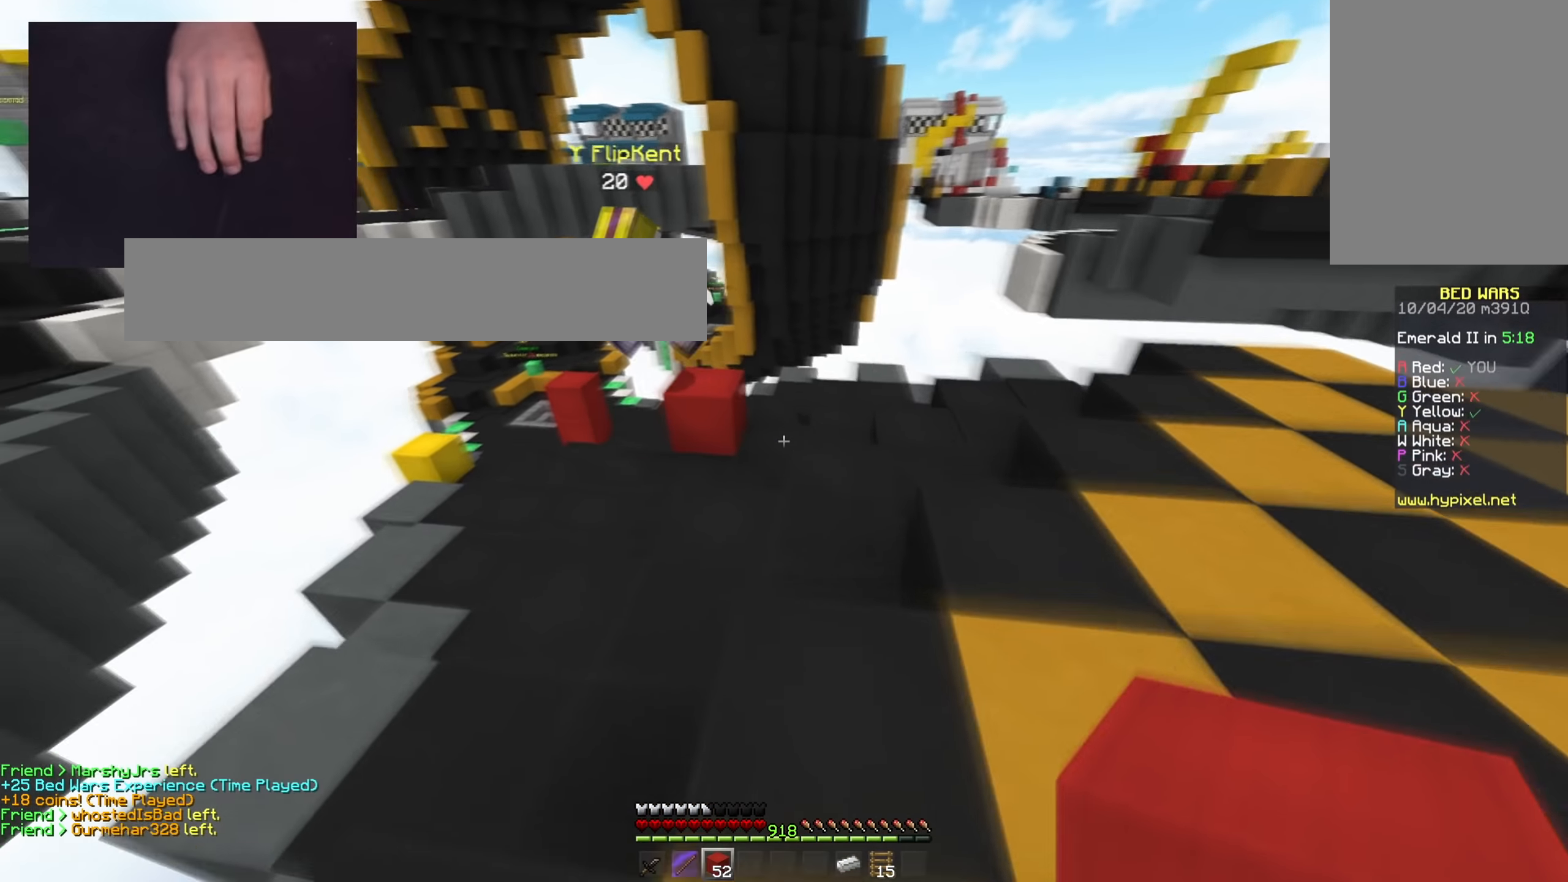
{"keys": ["w"], "mouse": [], "events": [[151, "d", "down"], [284, "d", "up"]]}
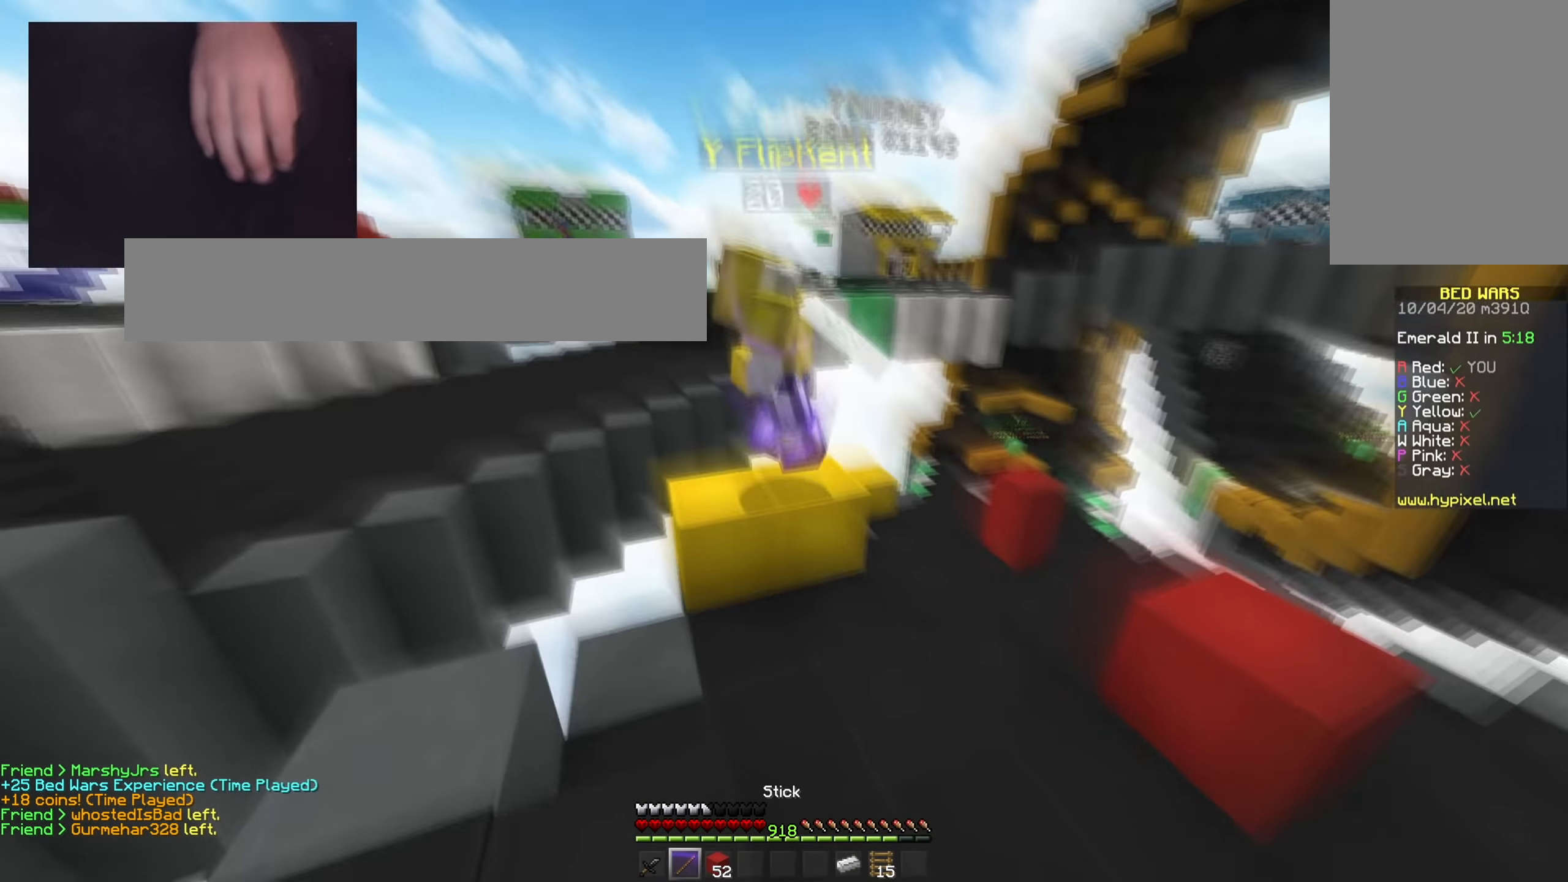
{"keys": ["d", "space"], "mouse": [], "events": [[33, "a", "down"], [117, "mouse_left", "down"], [233, "d", "down"], [250, "mouse_left", "up"], [267, "a", "up"], [434, "space", "down"], [484, "w", "up"]]}
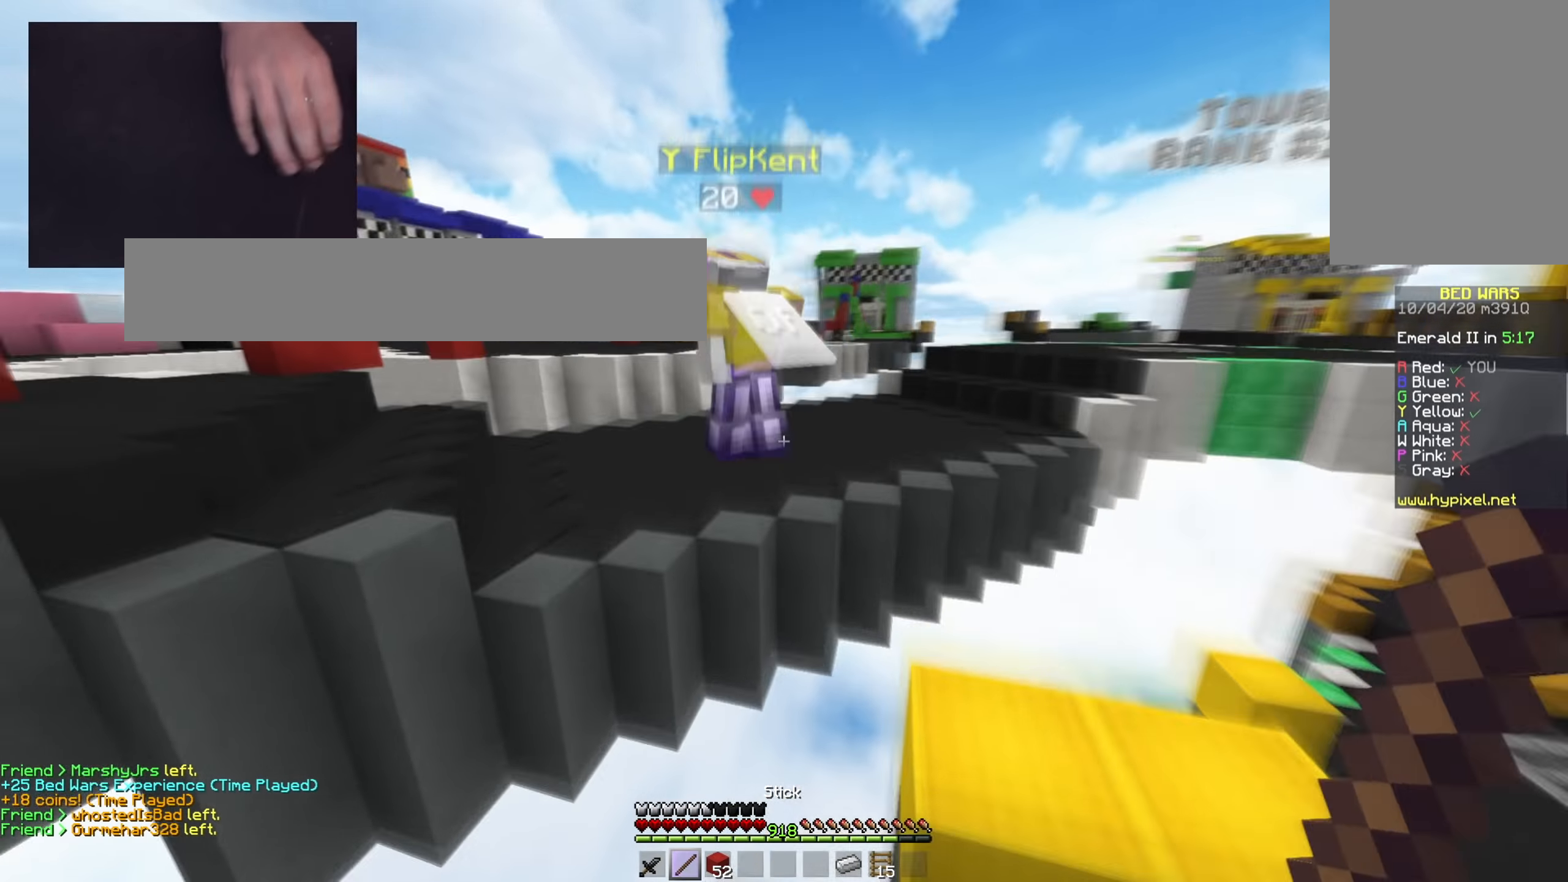
{"keys": ["d", "w"], "mouse": [], "events": [[184, "space", "up"], [234, "a", "down"], [284, "d", "up"], [317, "w", "down"], [351, "a", "up"], [451, "d", "down"]]}
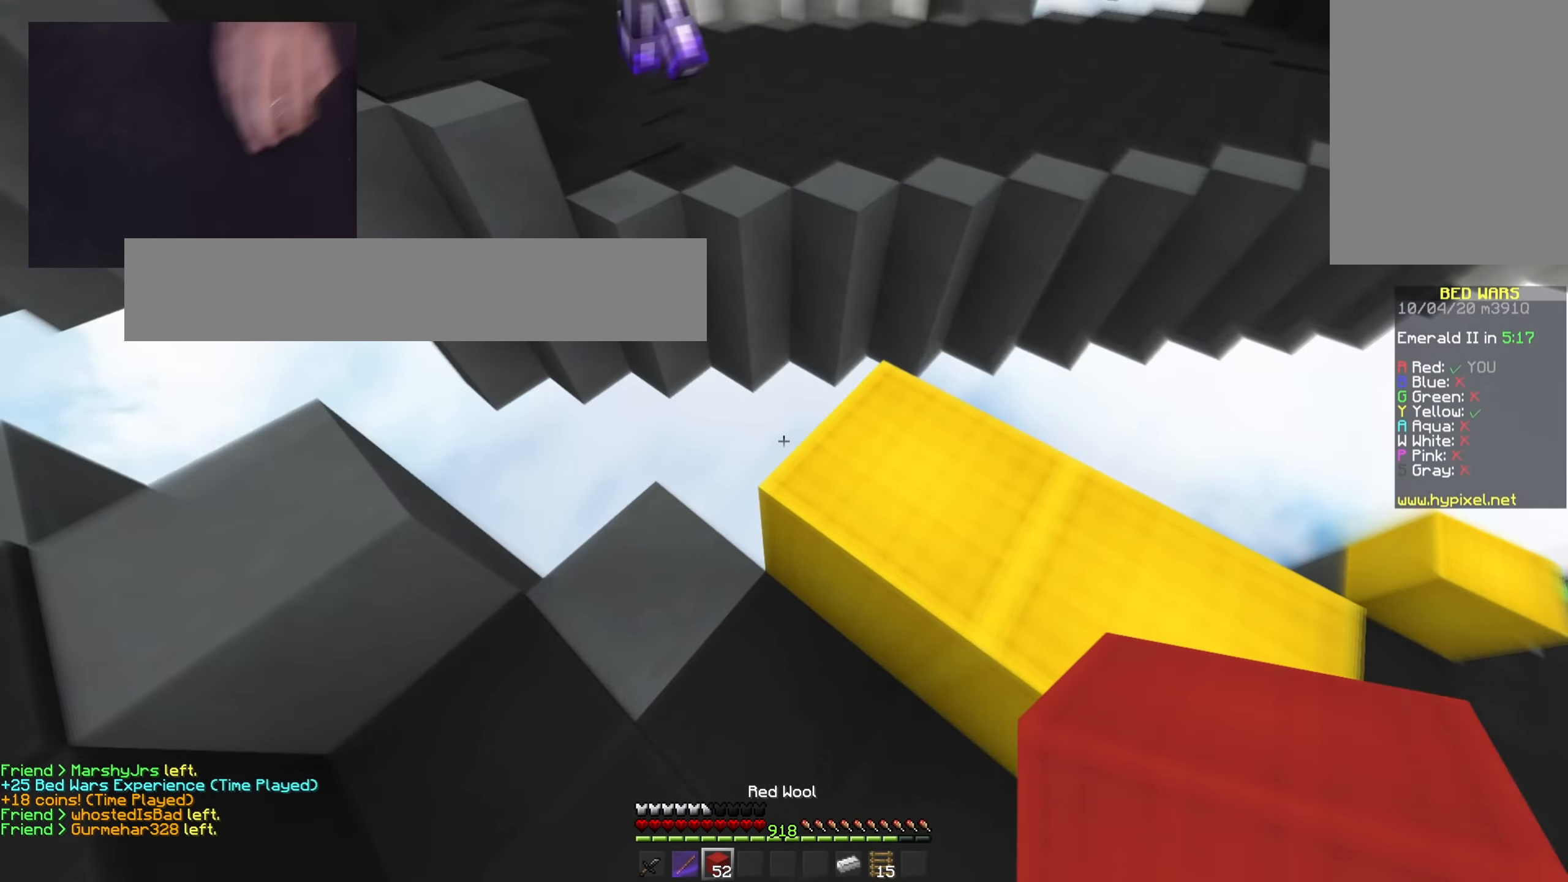
{"keys": ["a", "w"], "mouse": [], "events": [[33, "w", "up"], [67, "a", "down"], [67, "d", "up"], [167, "w", "down"]]}
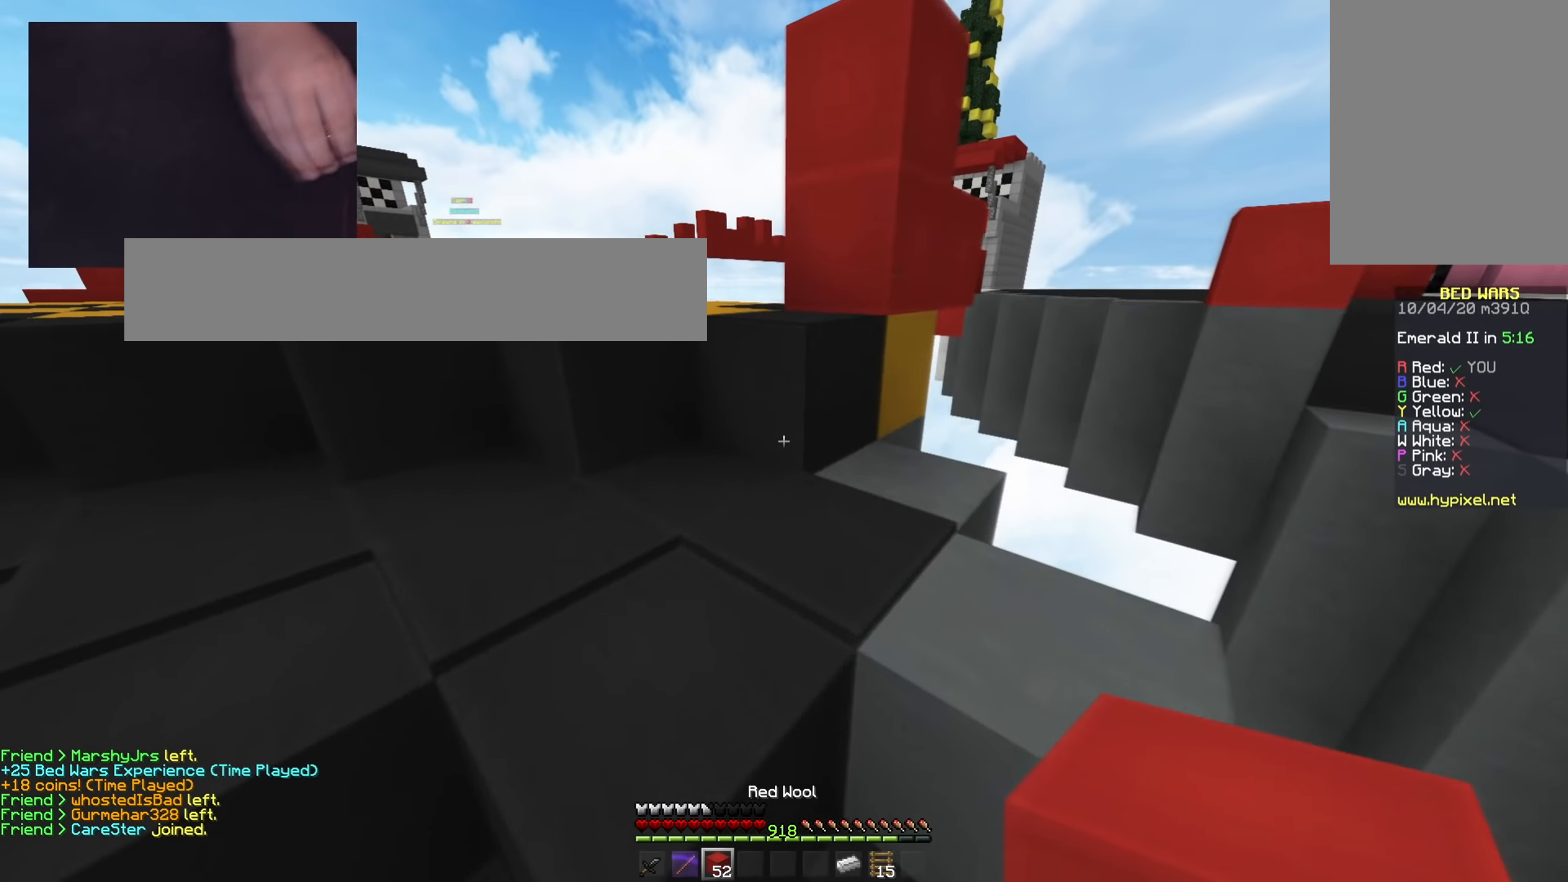
{"keys": ["a", "w"], "mouse": [], "events": [[133, "space", "down"], [317, "space", "up"]]}
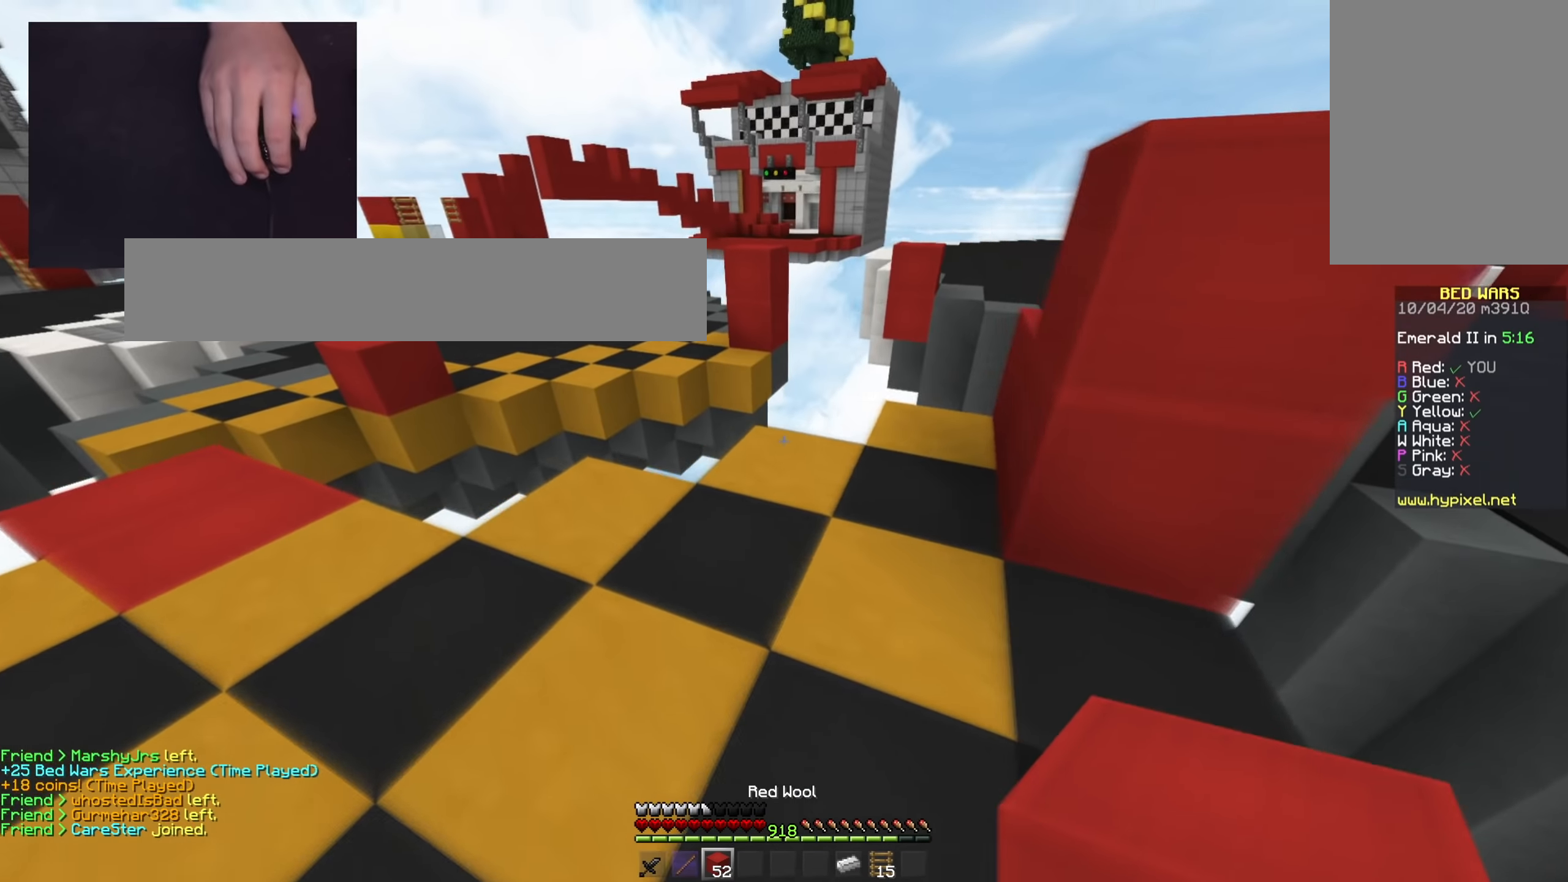
{"keys": ["space", "w"], "mouse": [], "events": [[84, "a", "up"], [134, "mouse_right", "down"], [134, "w", "up"], [217, "d", "down"], [267, "mouse_right", "up"], [367, "w", "down"], [384, "space", "down"], [467, "d", "up"]]}
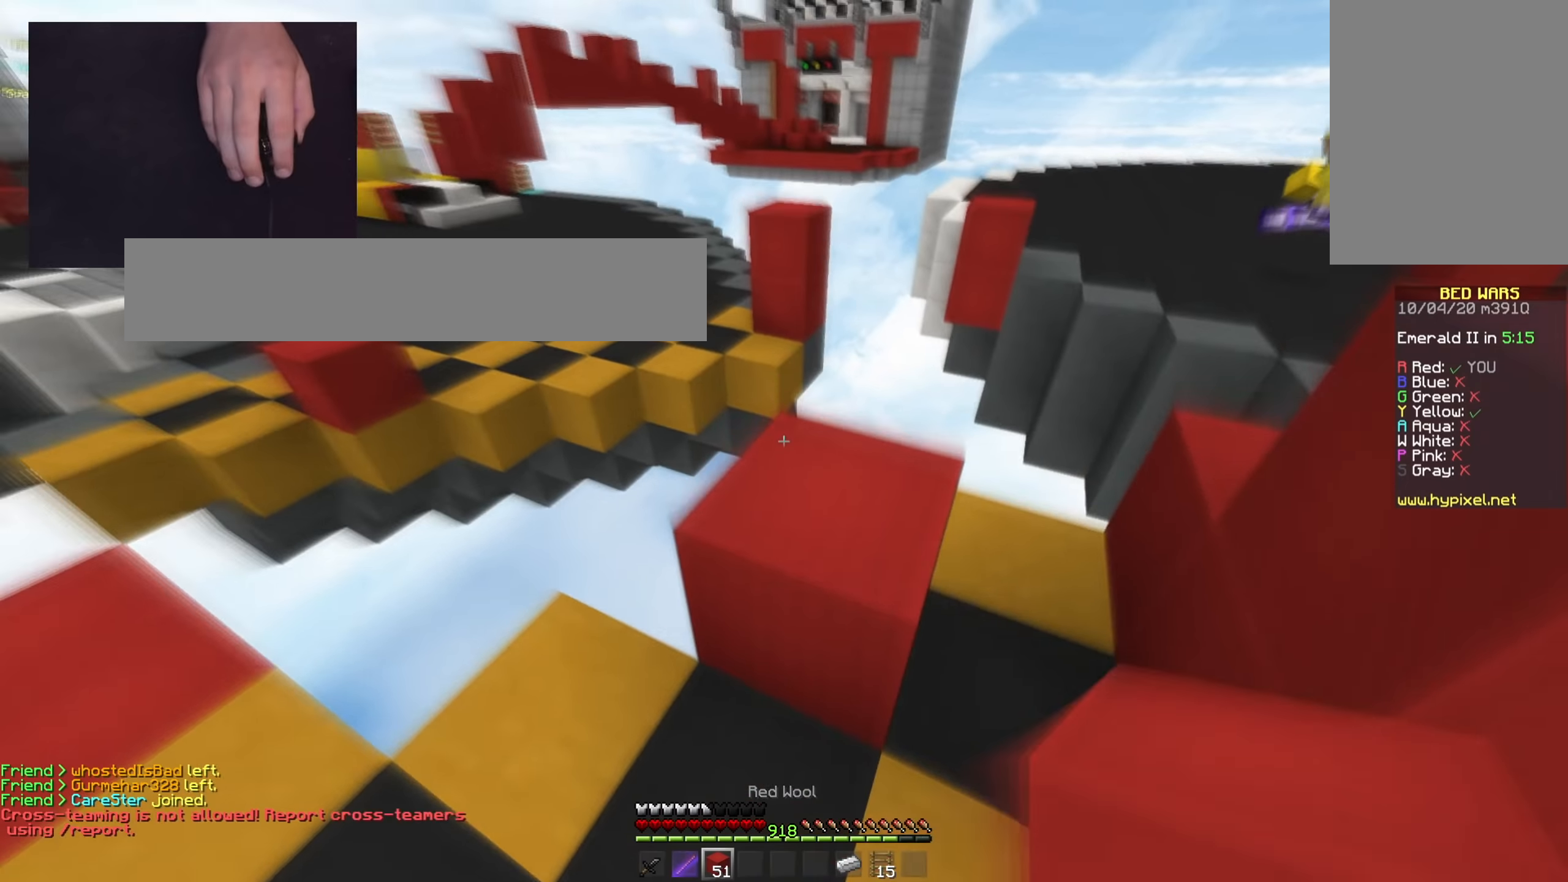
{"keys": ["space", "w"], "mouse": [], "events": [[16, "a", "down"], [117, "space", "up"], [267, "a", "up"], [484, "space", "down"]]}
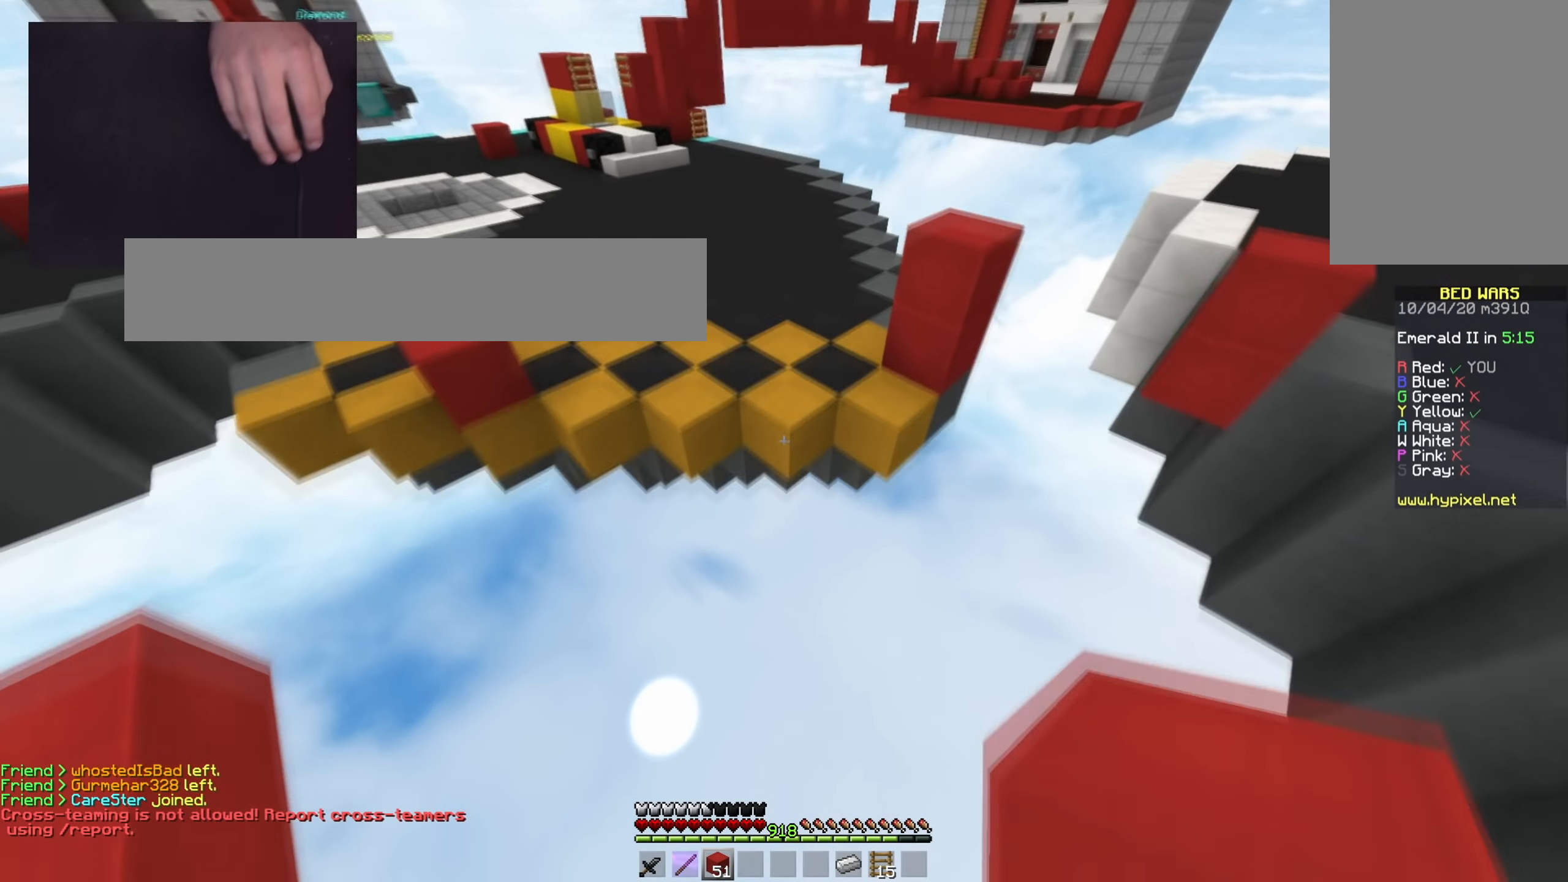
{"keys": ["a", "w"], "mouse": [], "events": [[184, "a", "down"], [384, "space", "up"]]}
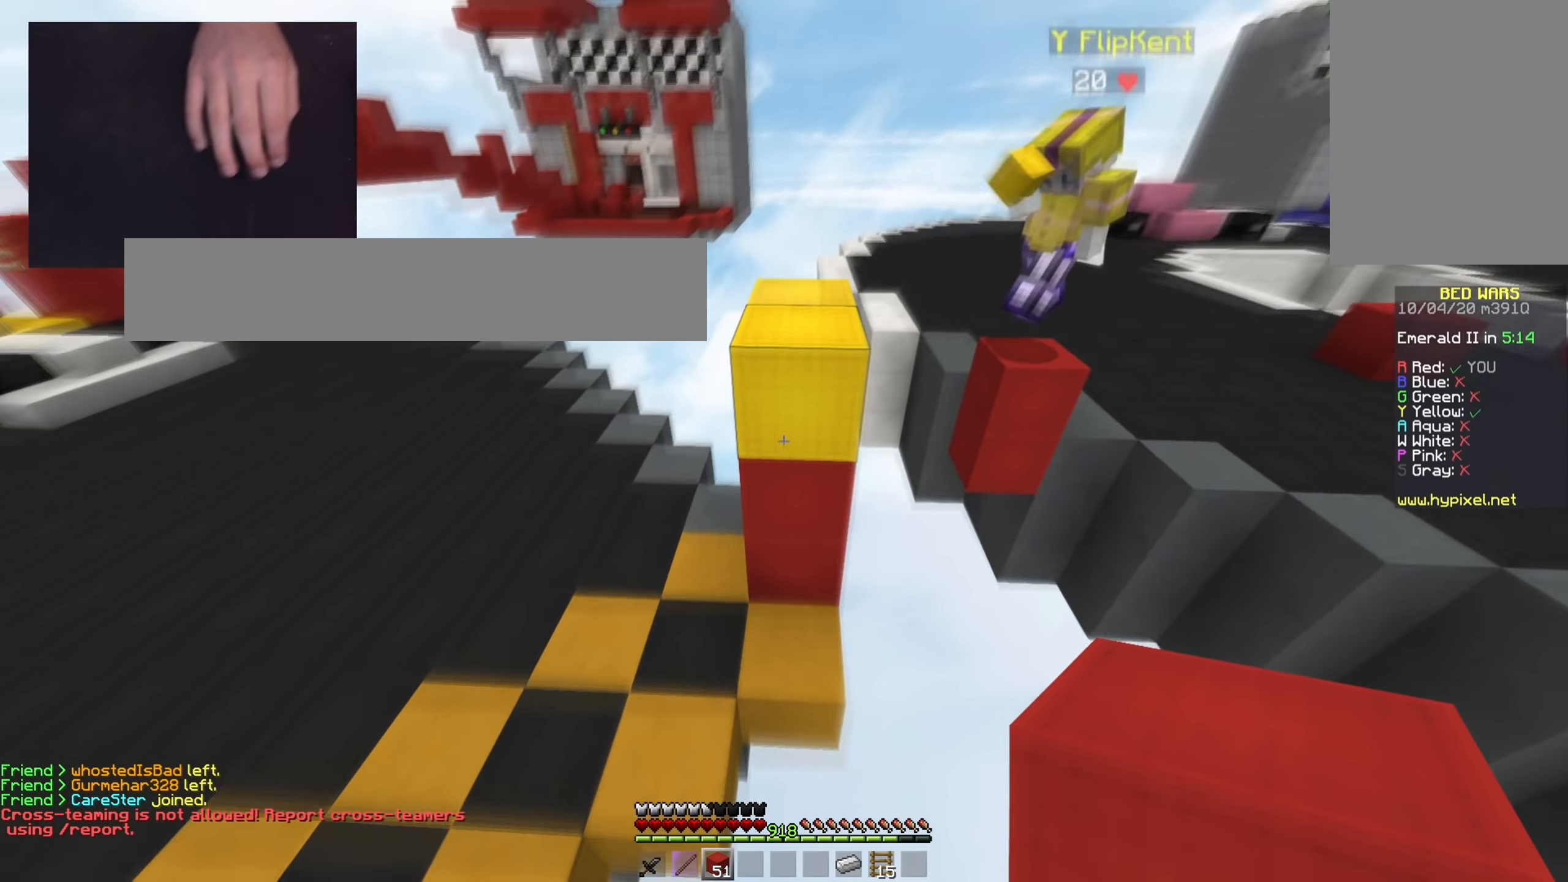
{"keys": ["a", "s"], "mouse": [], "events": [[383, "w", "up"], [400, "s", "down"]]}
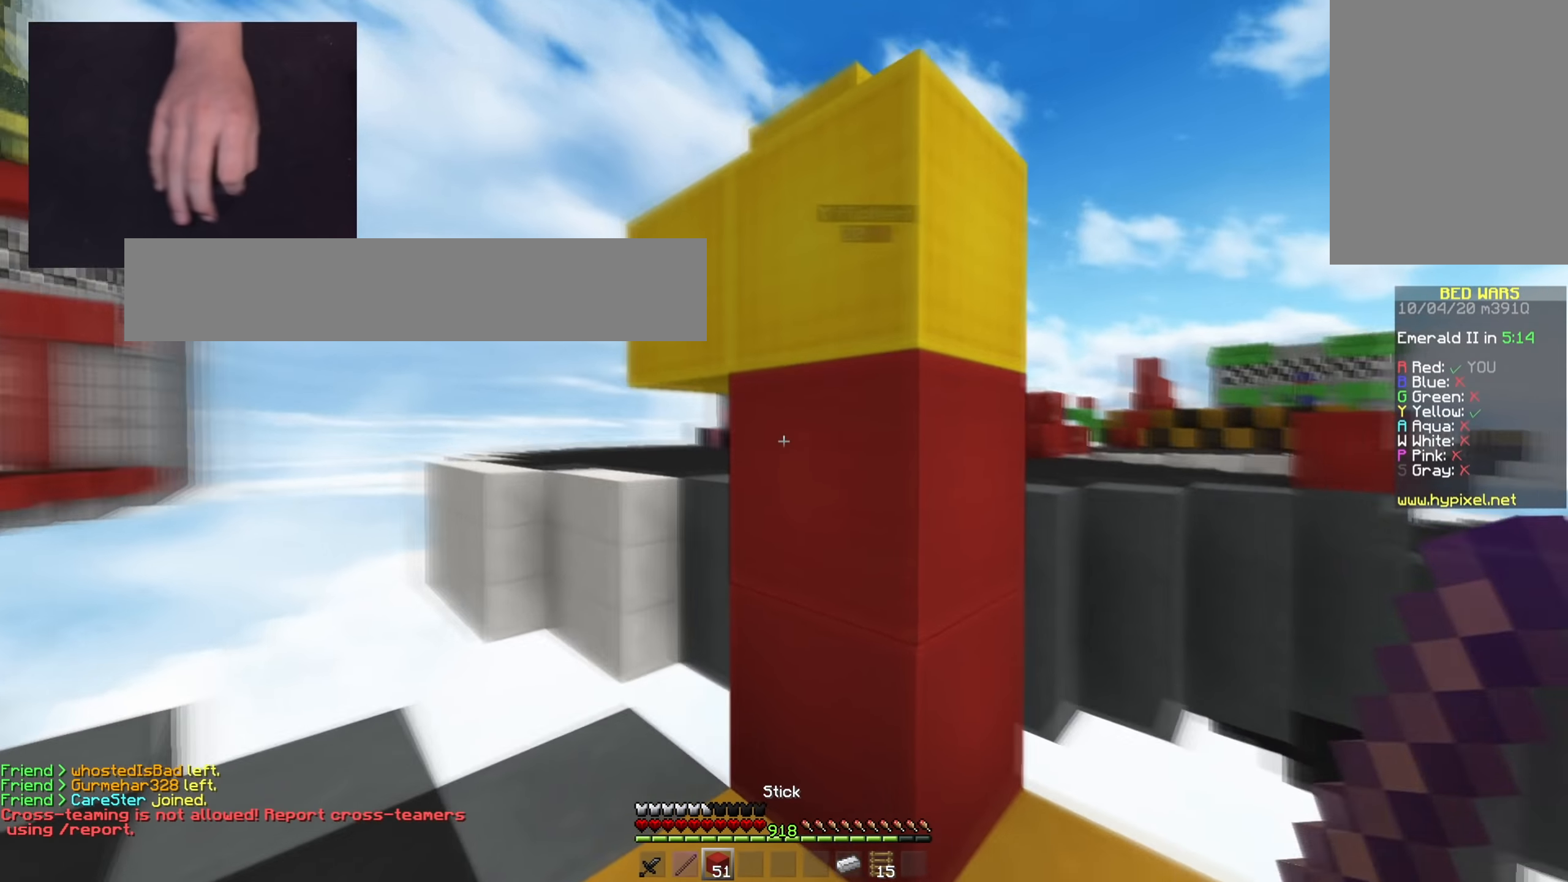
{"keys": ["s"], "mouse": ["right"], "events": [[84, "a", "up"], [167, "mouse_right", "down"], [234, "a", "down"], [501, "a", "up"]]}
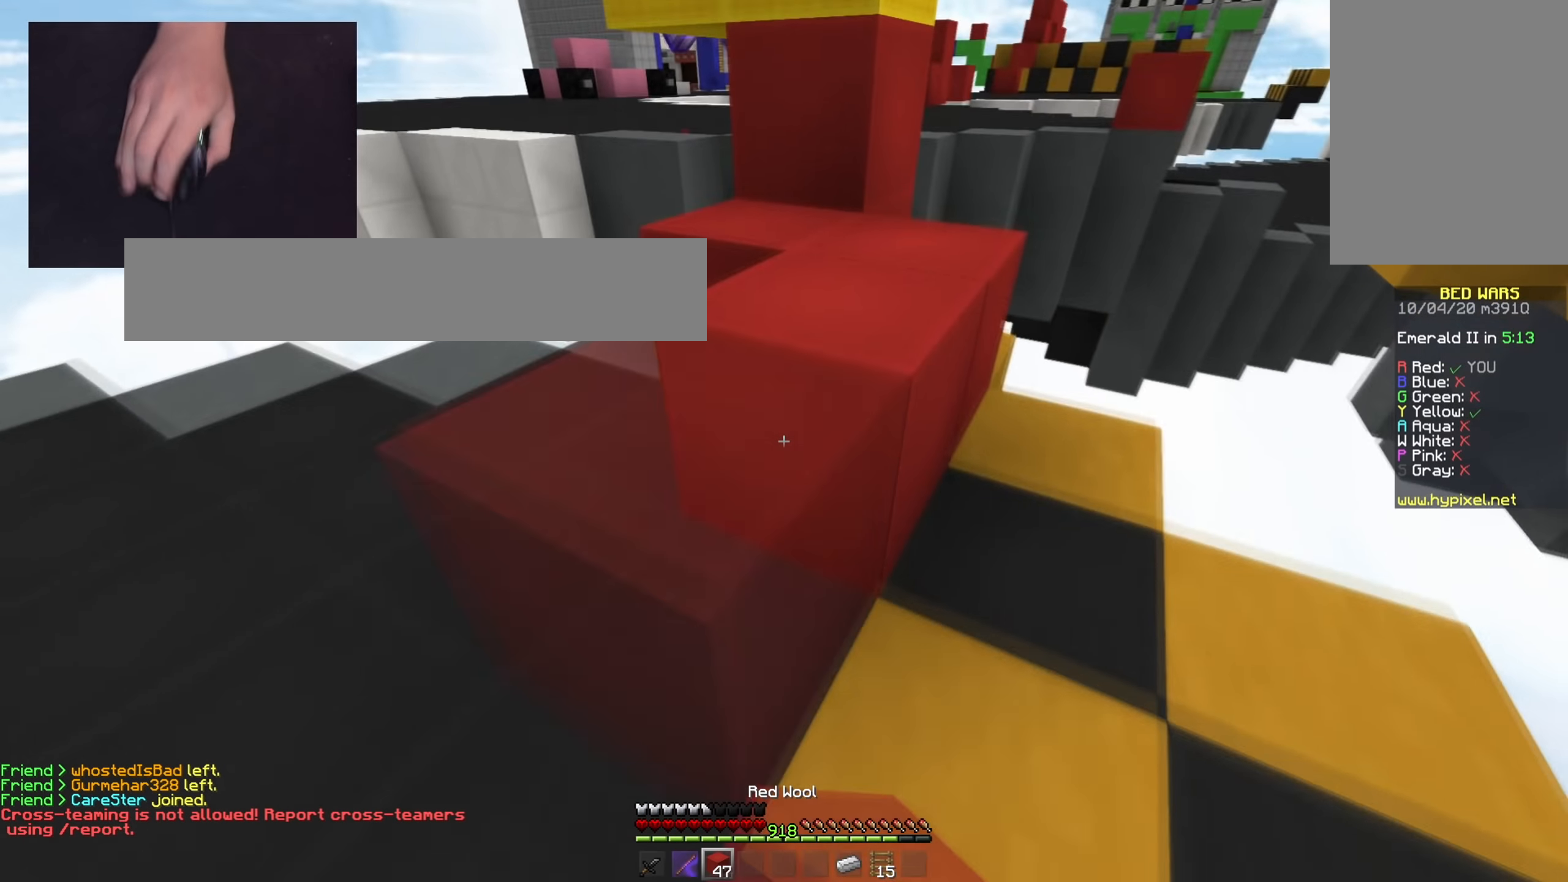
{"keys": ["space"], "mouse": [], "events": [[150, "mouse_right", "up"], [267, "s", "up"], [283, "w", "down"], [300, "space", "down"], [500, "w", "up"]]}
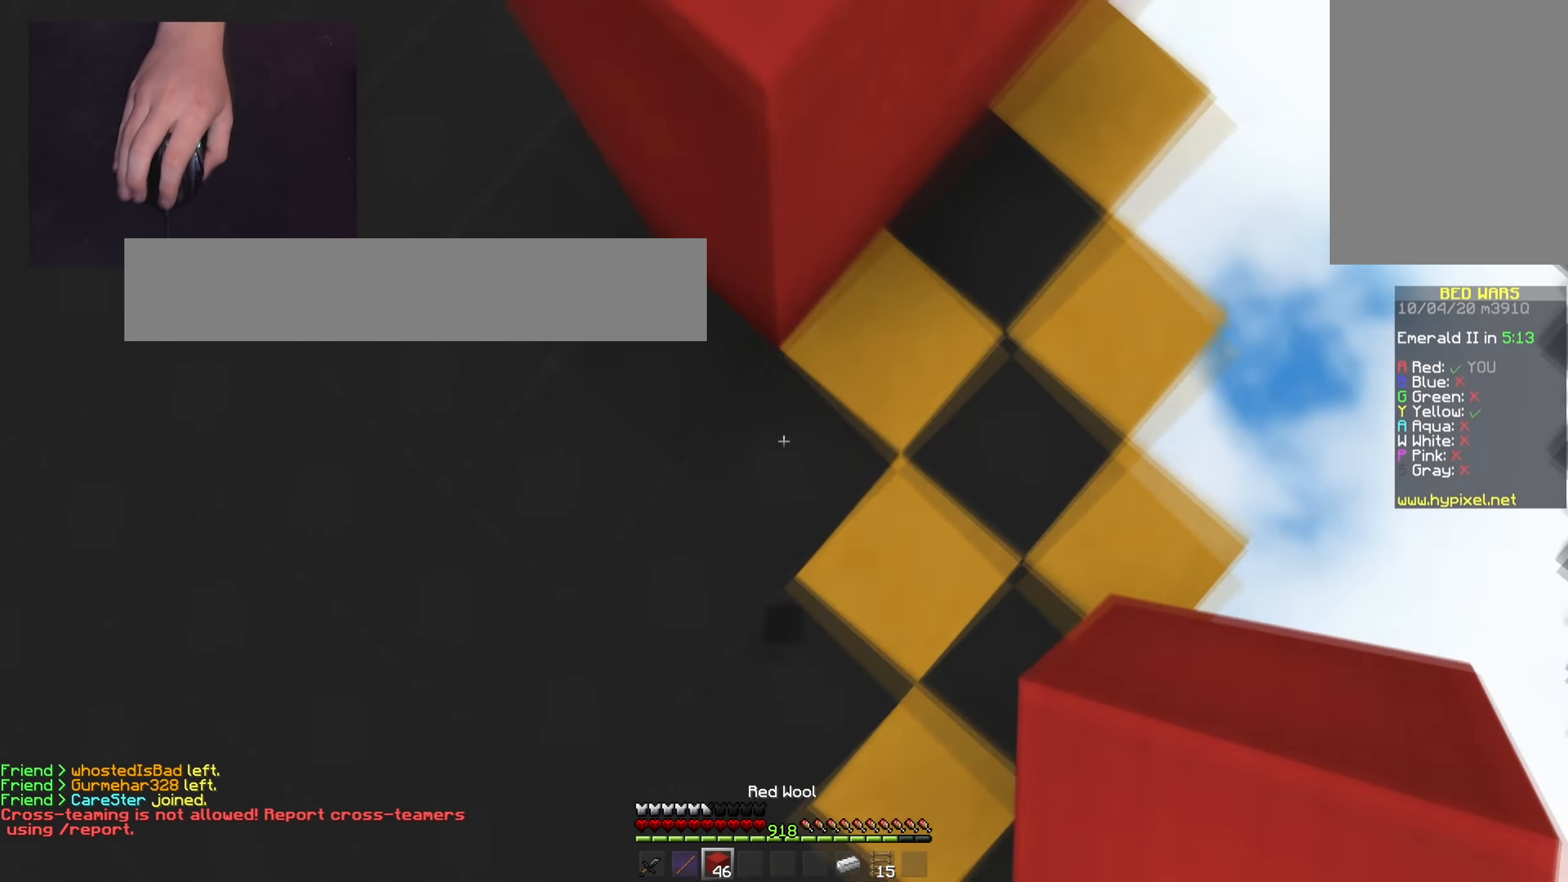
{"keys": ["space", "w"], "mouse": [], "events": [[17, "a", "down"], [17, "mouse_right", "down"], [17, "space", "up"], [117, "mouse_right", "up"], [134, "space", "down"], [384, "w", "down"], [484, "a", "up"]]}
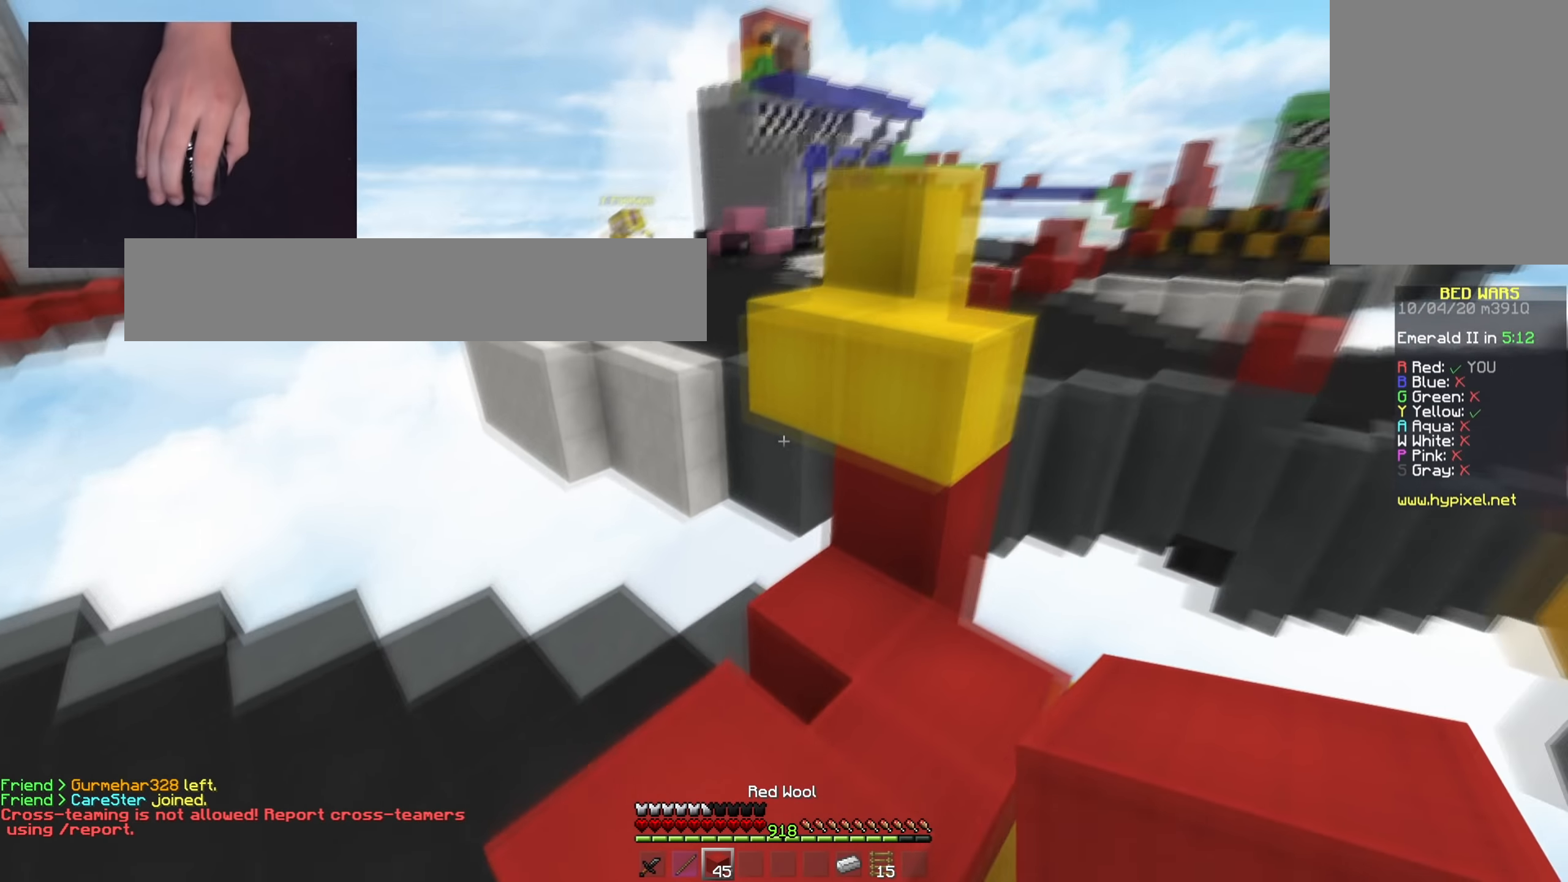
{"keys": ["space", "w"], "mouse": [], "events": [[33, "space", "up"], [50, "mouse_right", "down"], [183, "mouse_right", "up"], [333, "space", "down"]]}
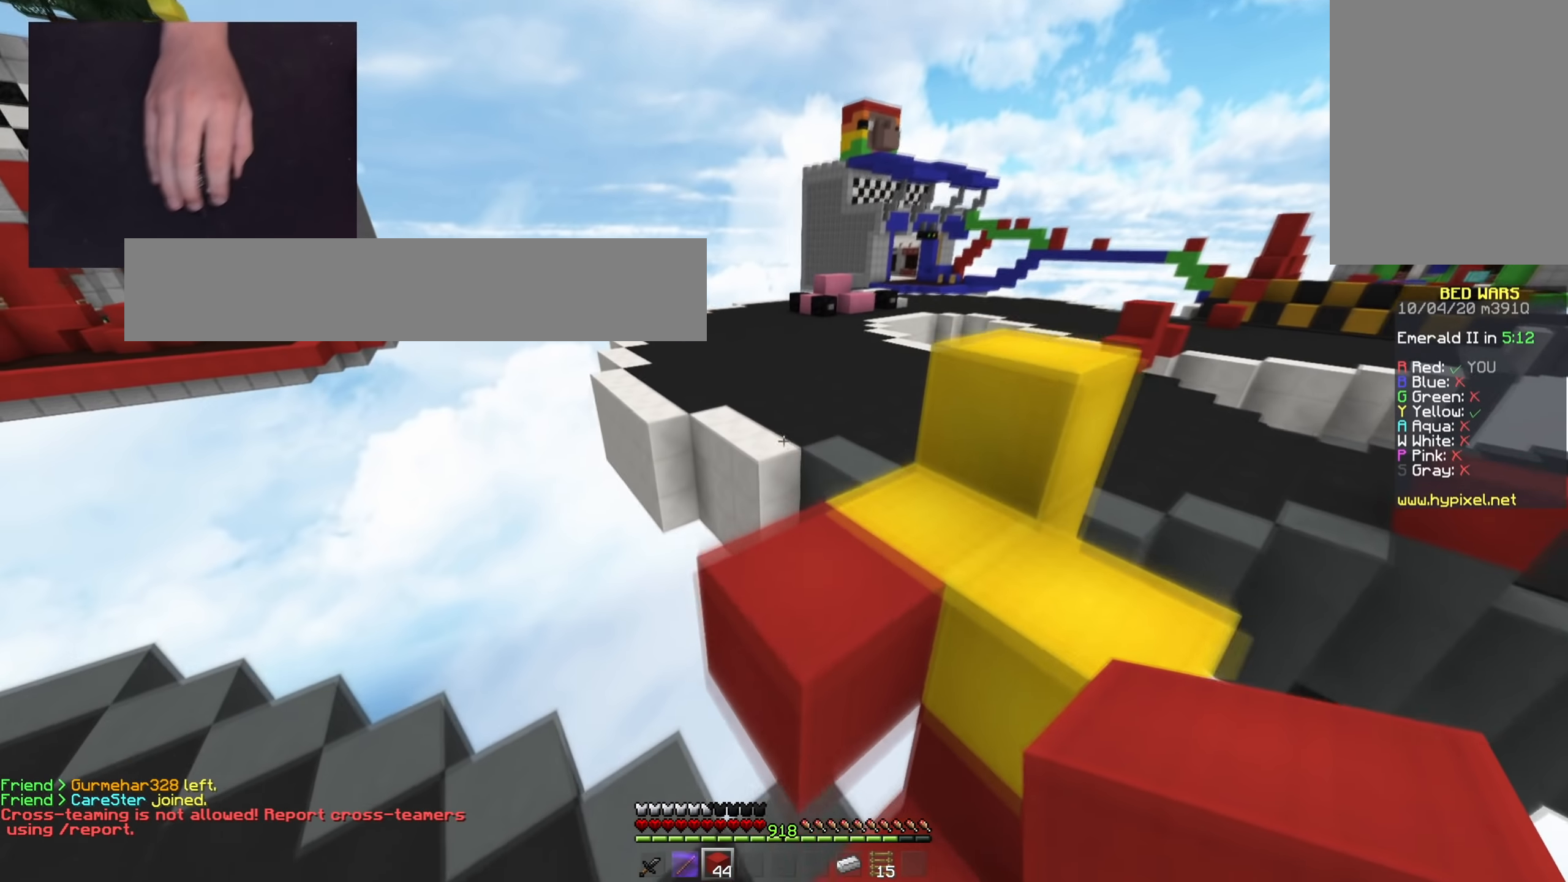
{"keys": ["space", "w"], "mouse": [], "events": [[84, "space", "up"], [367, "space", "down"]]}
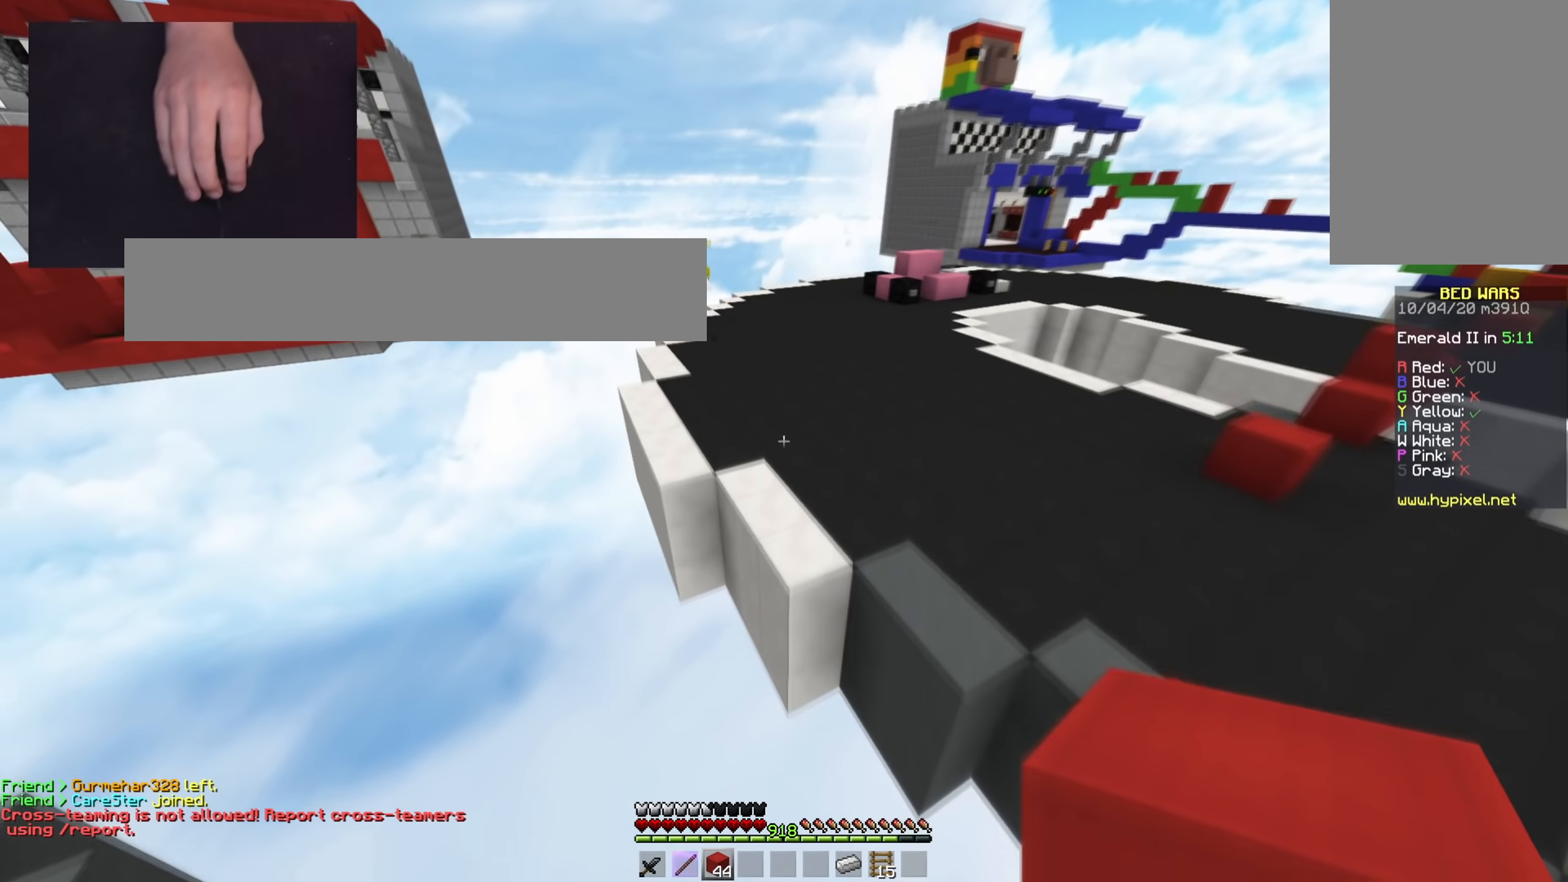
{"keys": ["space", "w"], "mouse": [], "events": []}
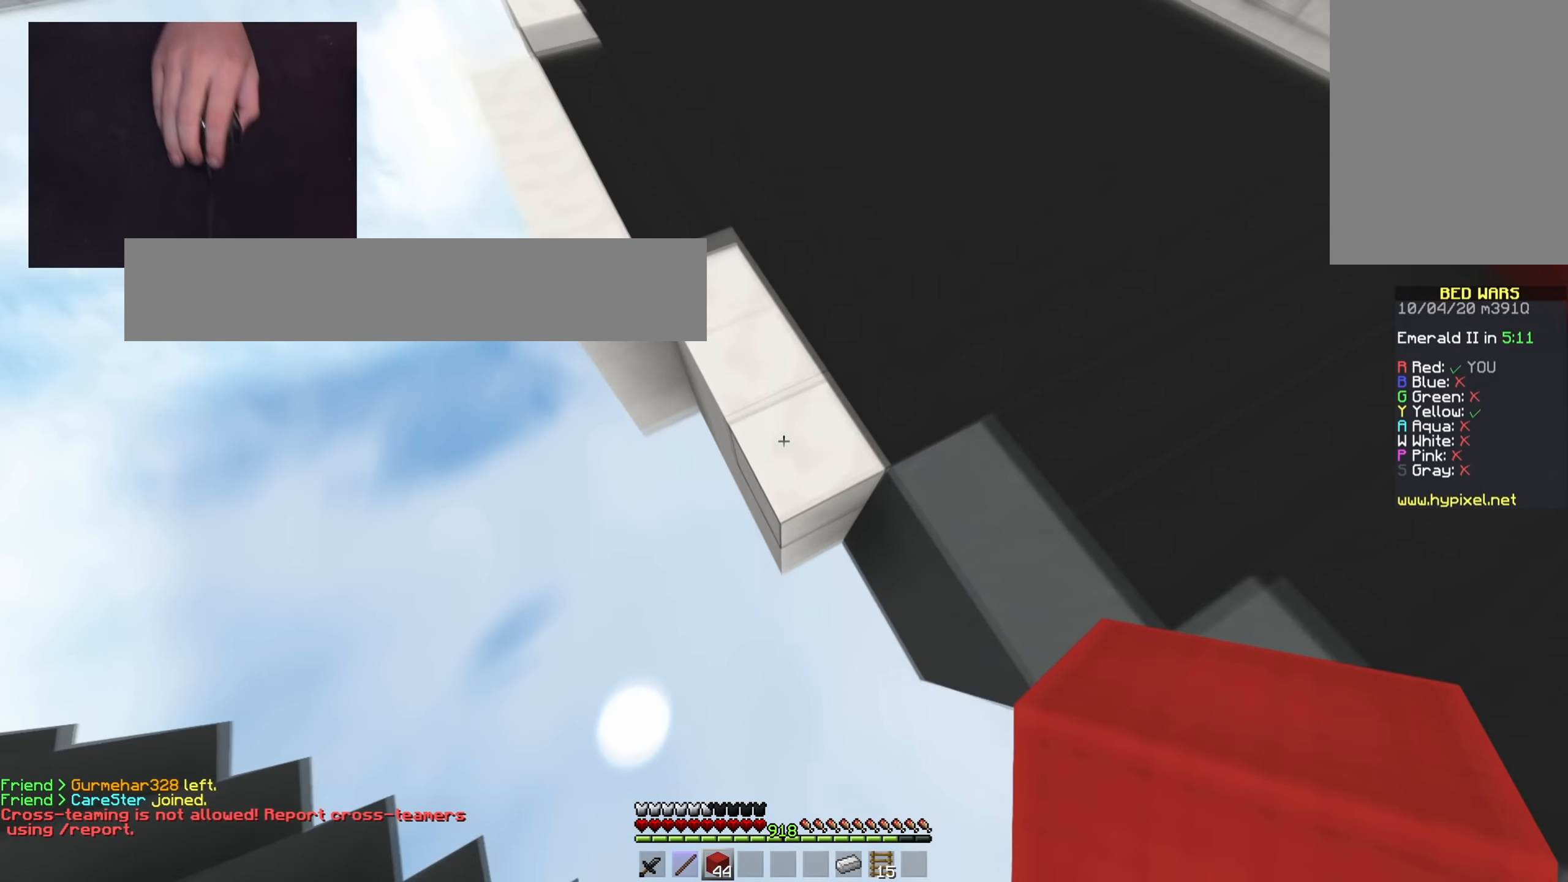
{"keys": ["w"], "mouse": [], "events": [[451, "space", "up"]]}
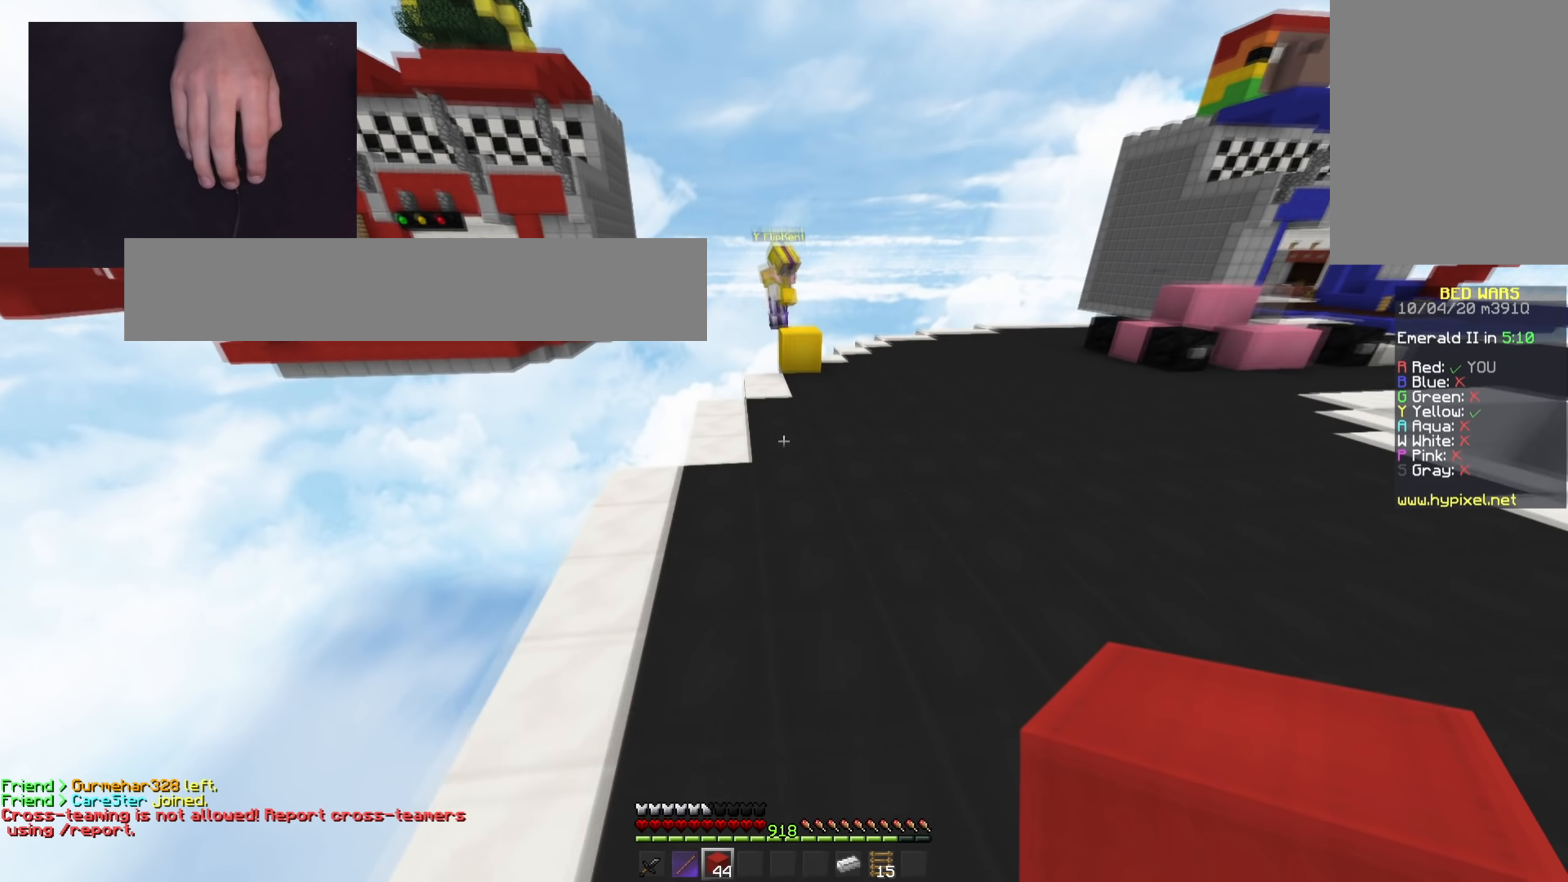
{"keys": ["d"], "mouse": [], "events": [[50, "space", "down"], [150, "d", "down"], [283, "space", "up"], [483, "w", "up"]]}